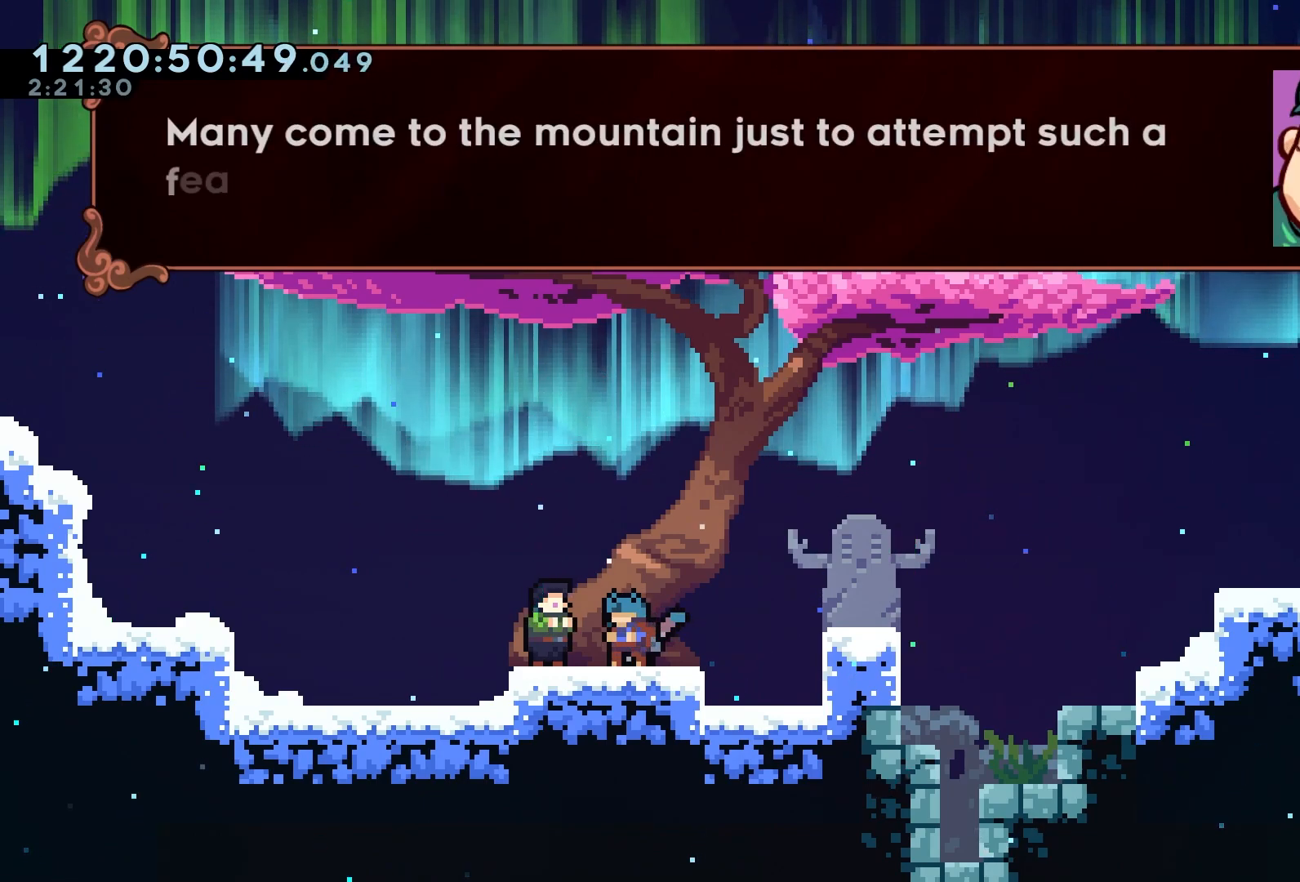
Gameplay with a controller (Xbox layout); each line is a JSON object with the inputs held at the frame after it. "events" lists button and stick changes between this image and that frame as [ms after this image, input, new state], when the widget could be followed in between. Not read: right_stick.
{"buttons": [], "left_stick": "center", "events": []}
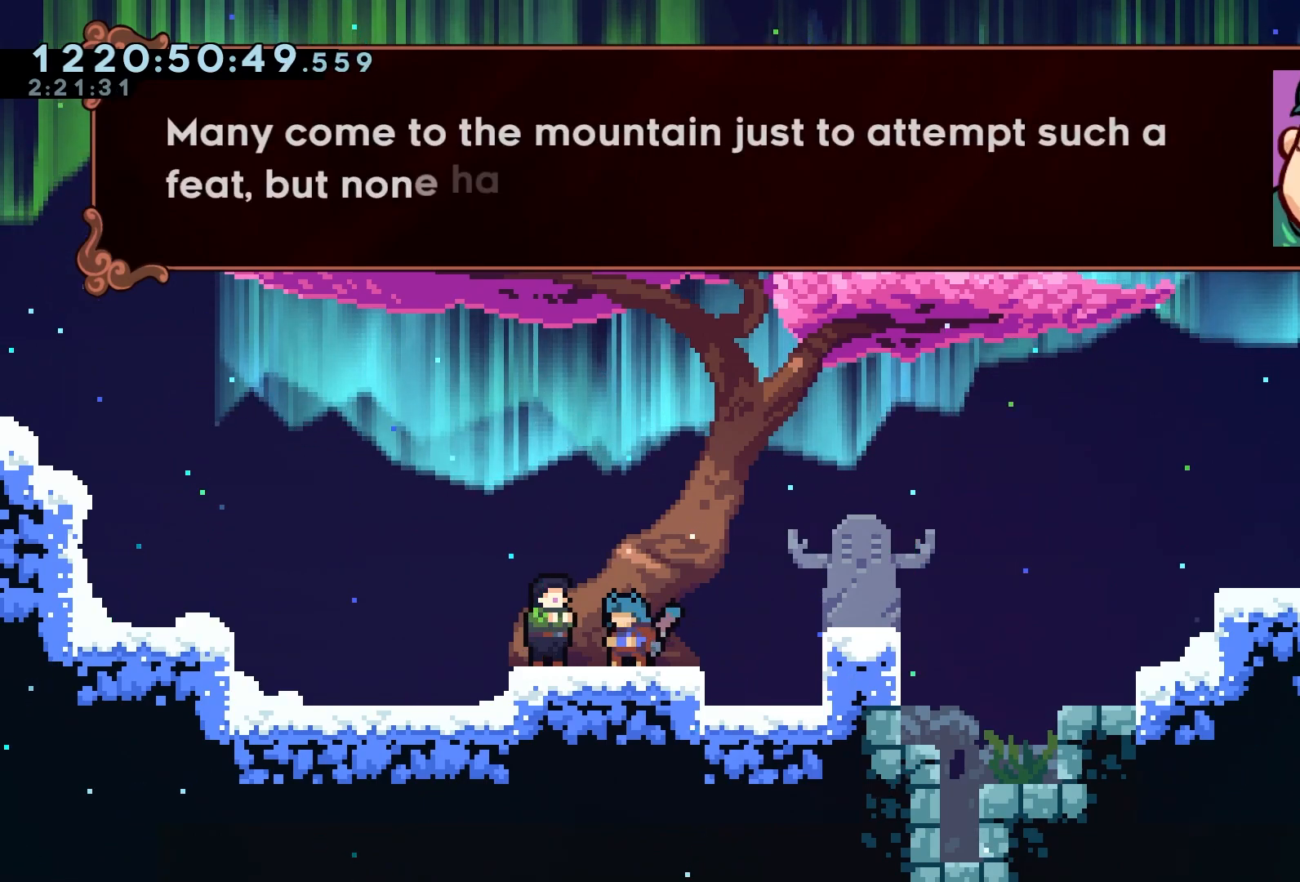
{"buttons": [], "left_stick": "center", "events": []}
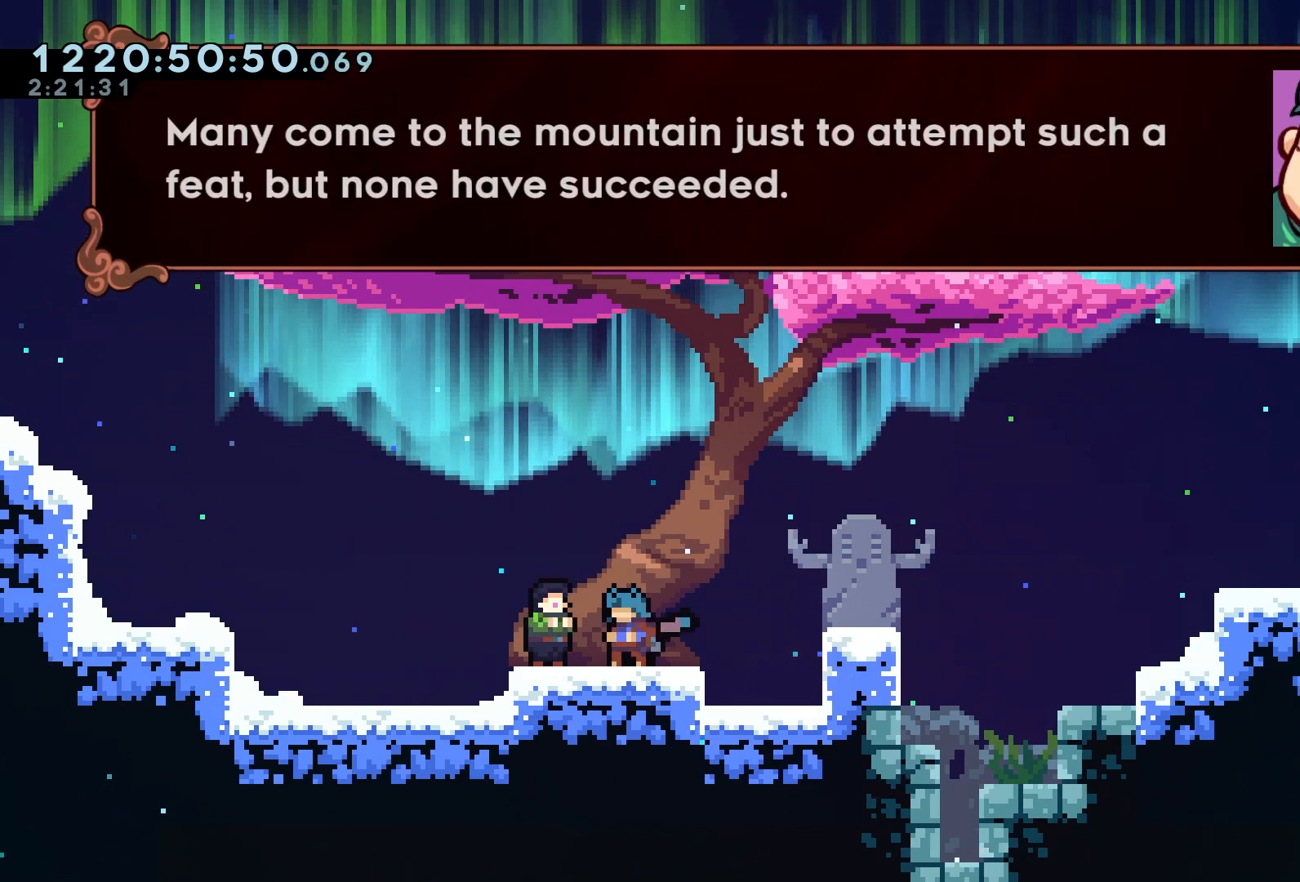
{"buttons": [], "left_stick": "center", "events": []}
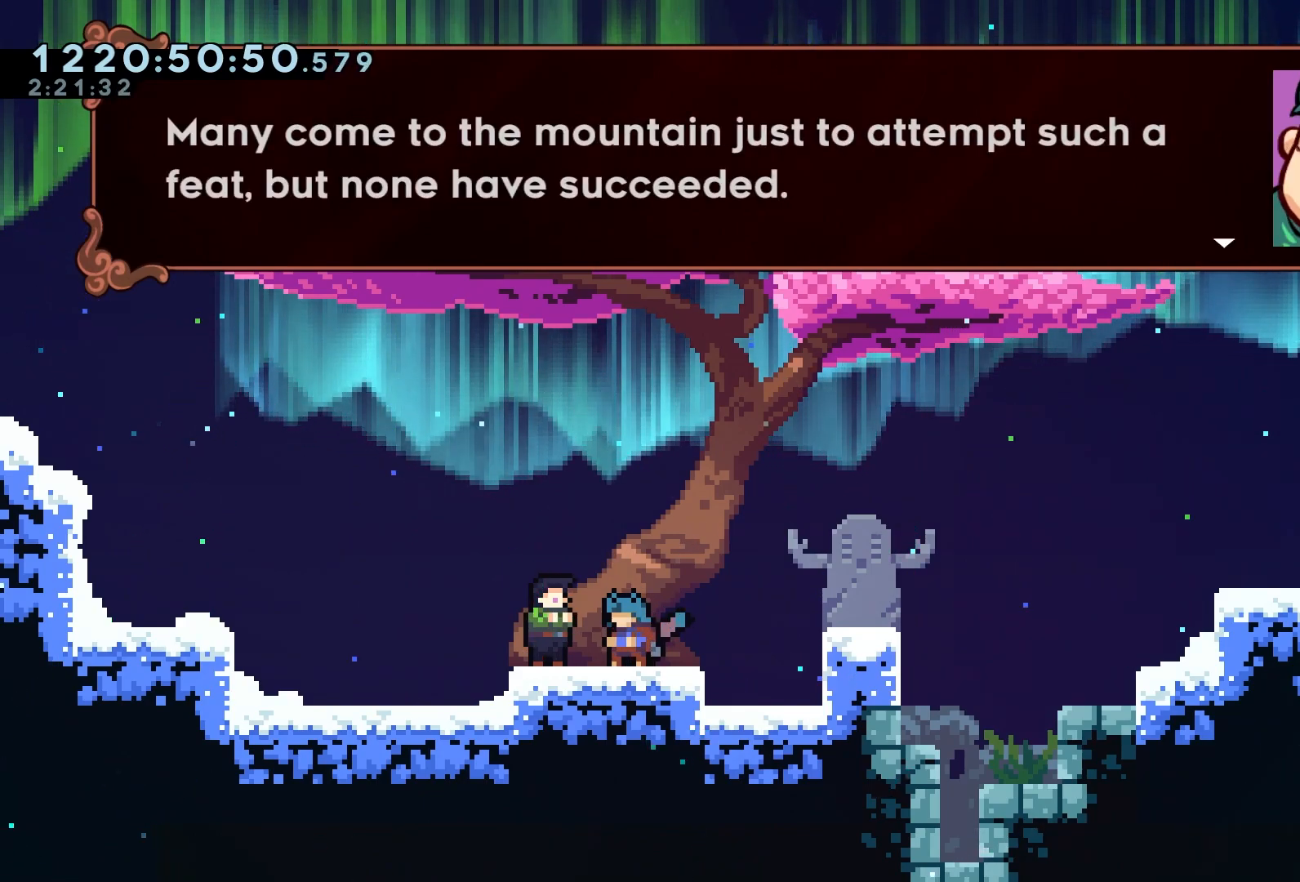
{"buttons": ["A"], "left_stick": "center", "events": [[400, "A", "down"]]}
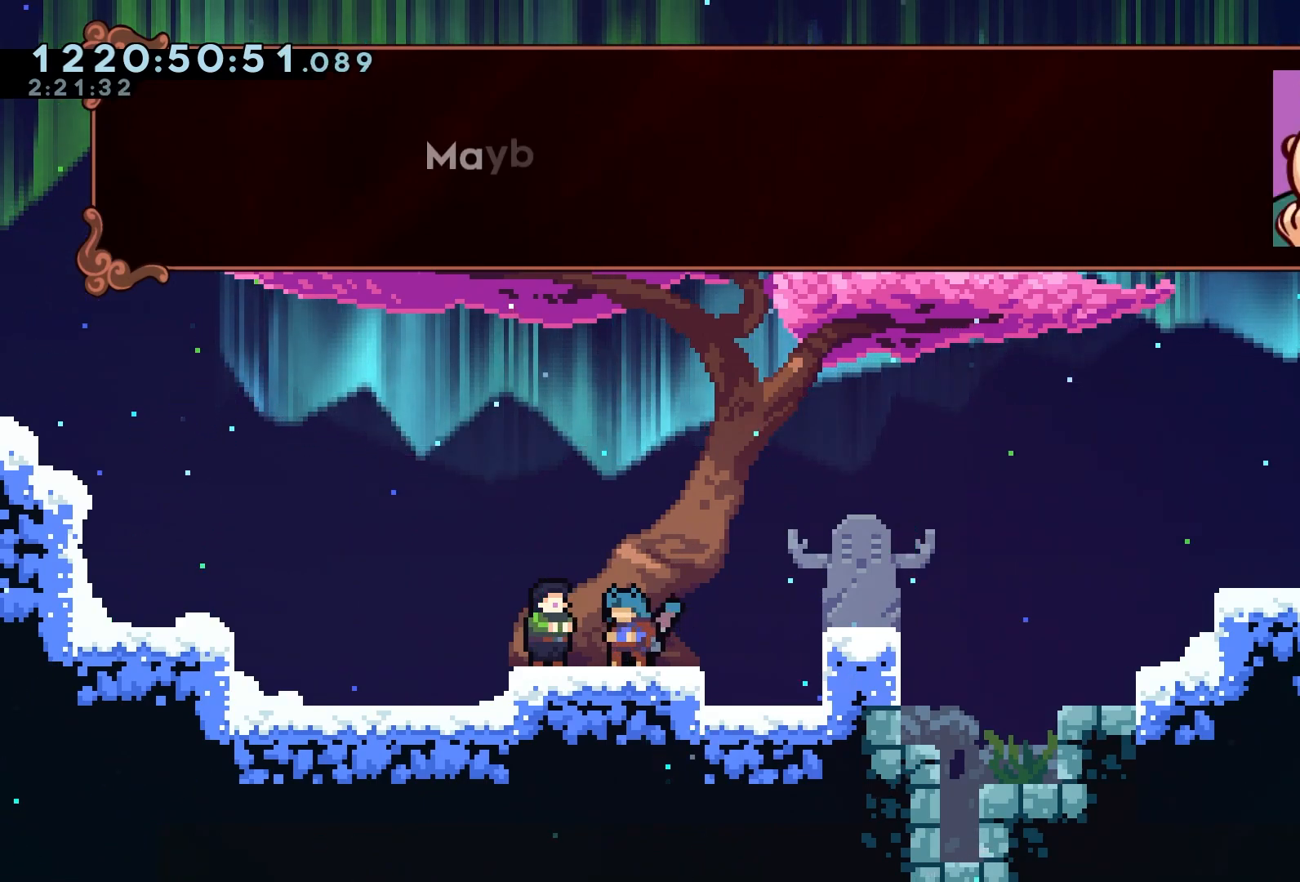
{"buttons": [], "left_stick": "center", "events": [[17, "A", "up"]]}
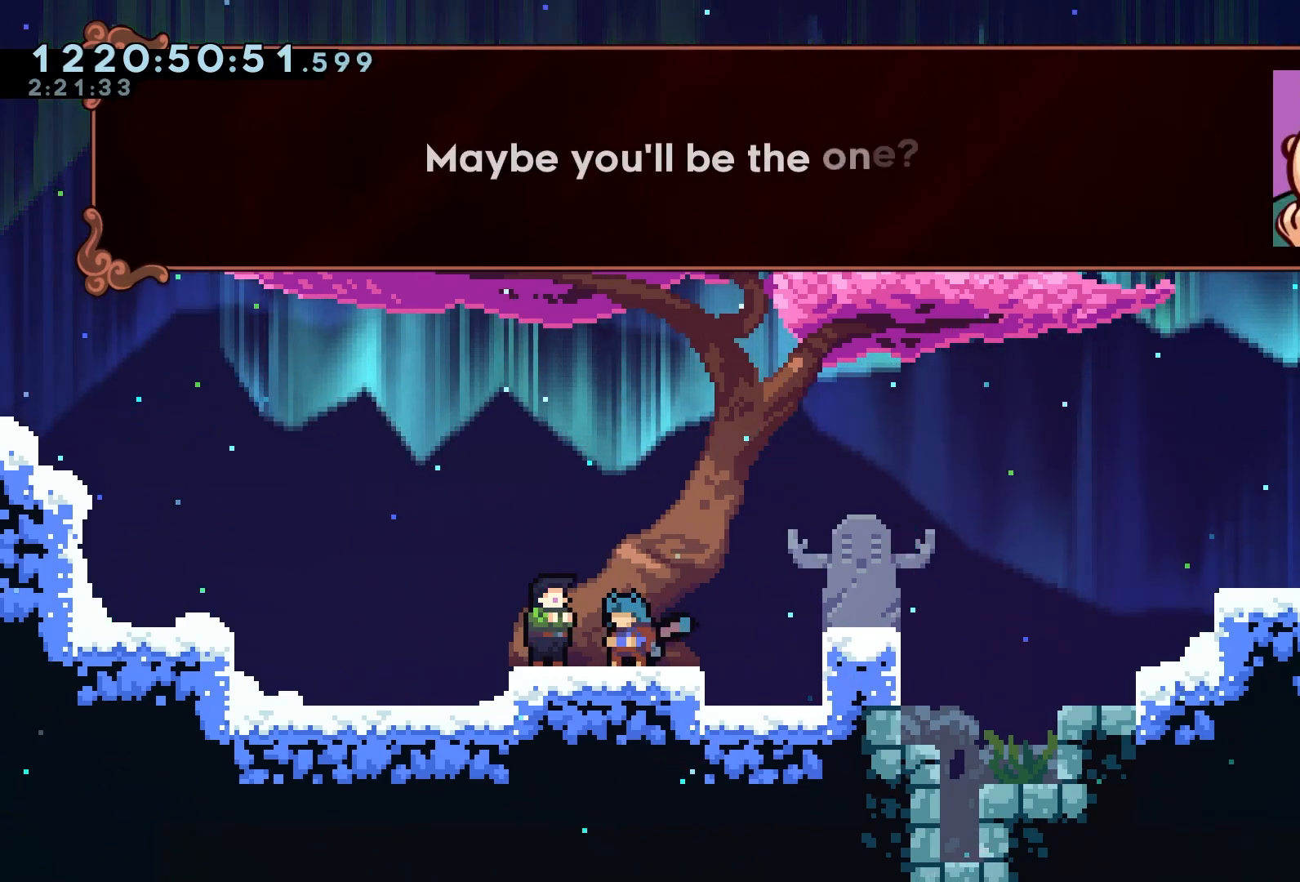
{"buttons": [], "left_stick": "center", "events": []}
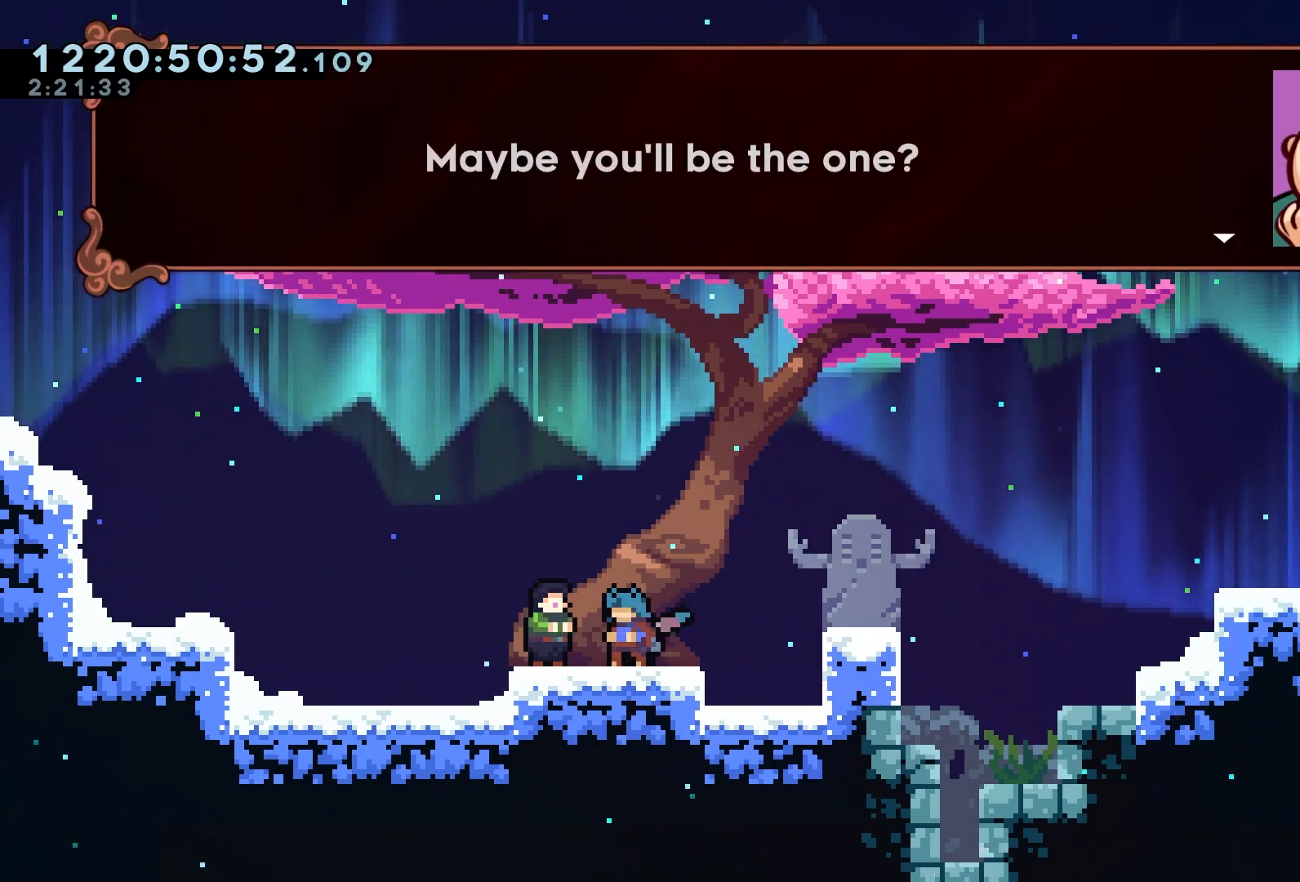
{"buttons": [], "left_stick": "center", "events": [[83, "A", "down"], [200, "A", "up"]]}
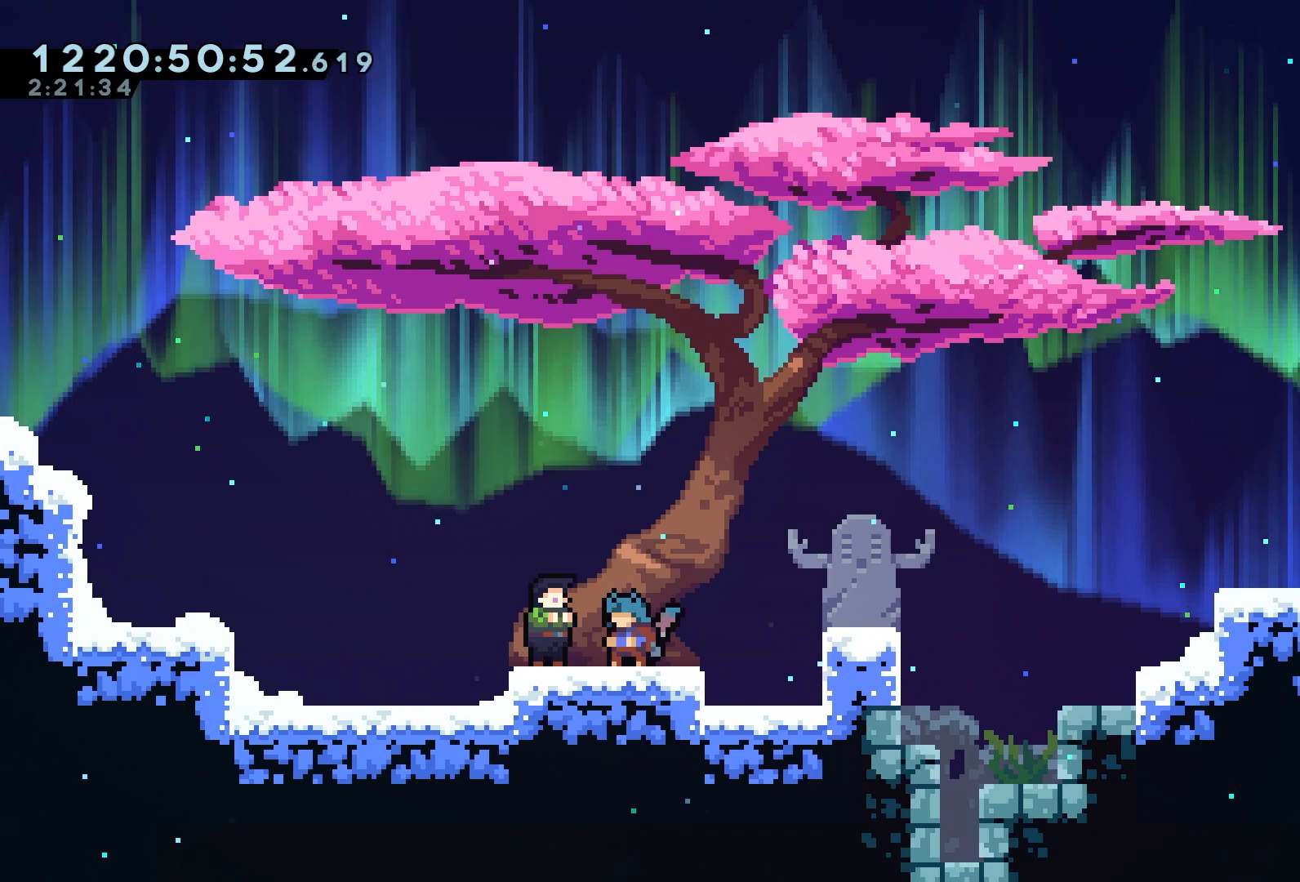
{"buttons": [], "left_stick": "center", "events": []}
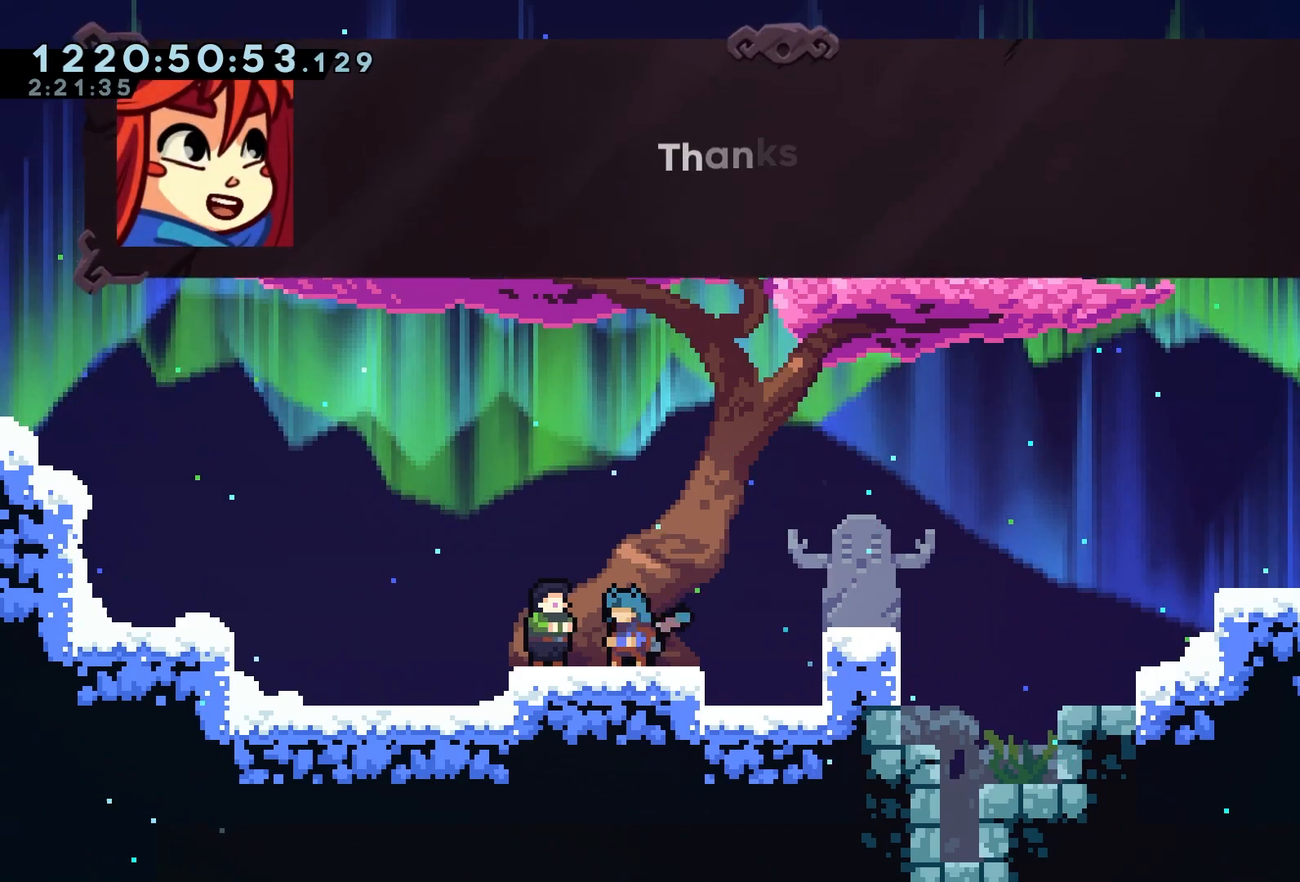
{"buttons": [], "left_stick": "center", "events": []}
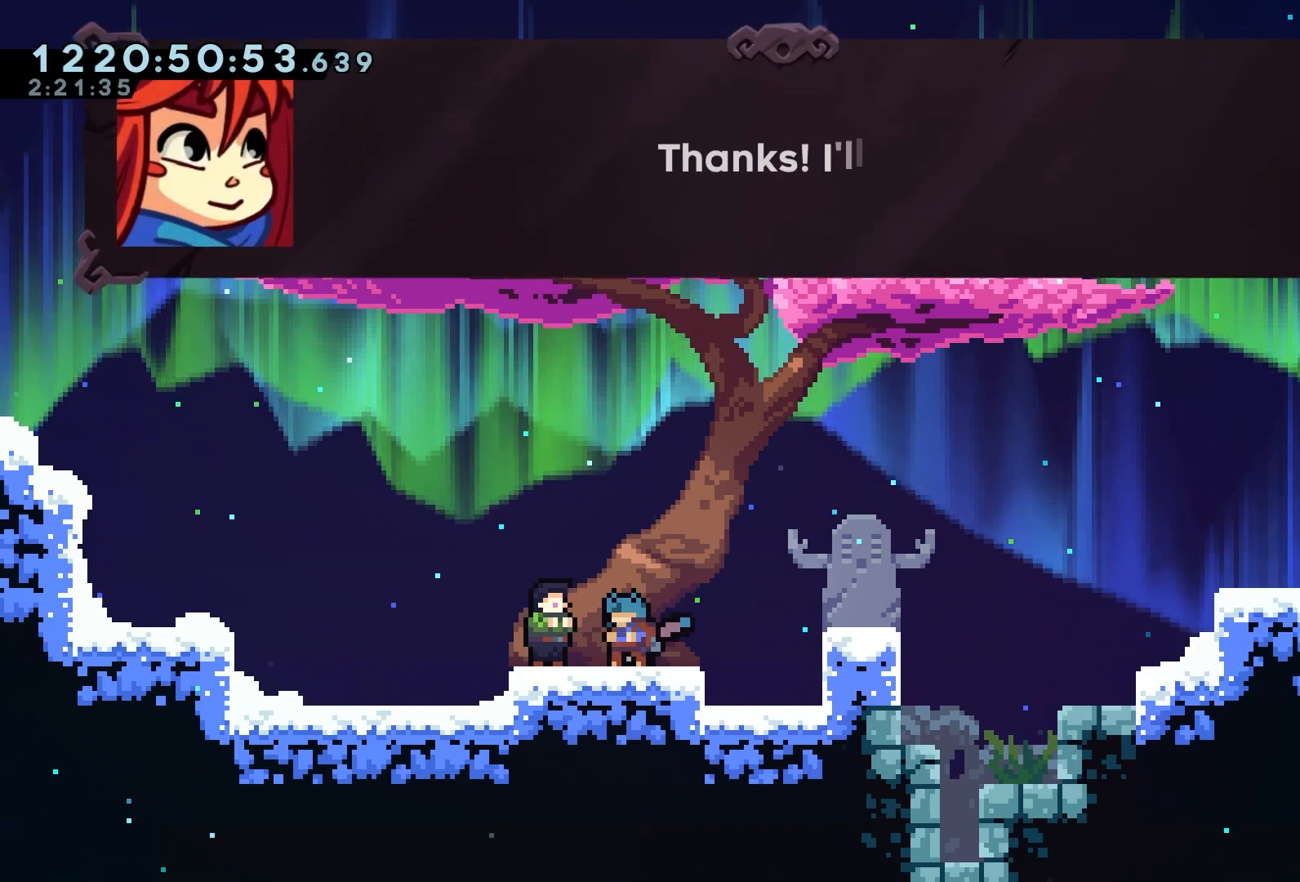
{"buttons": [], "left_stick": "center", "events": []}
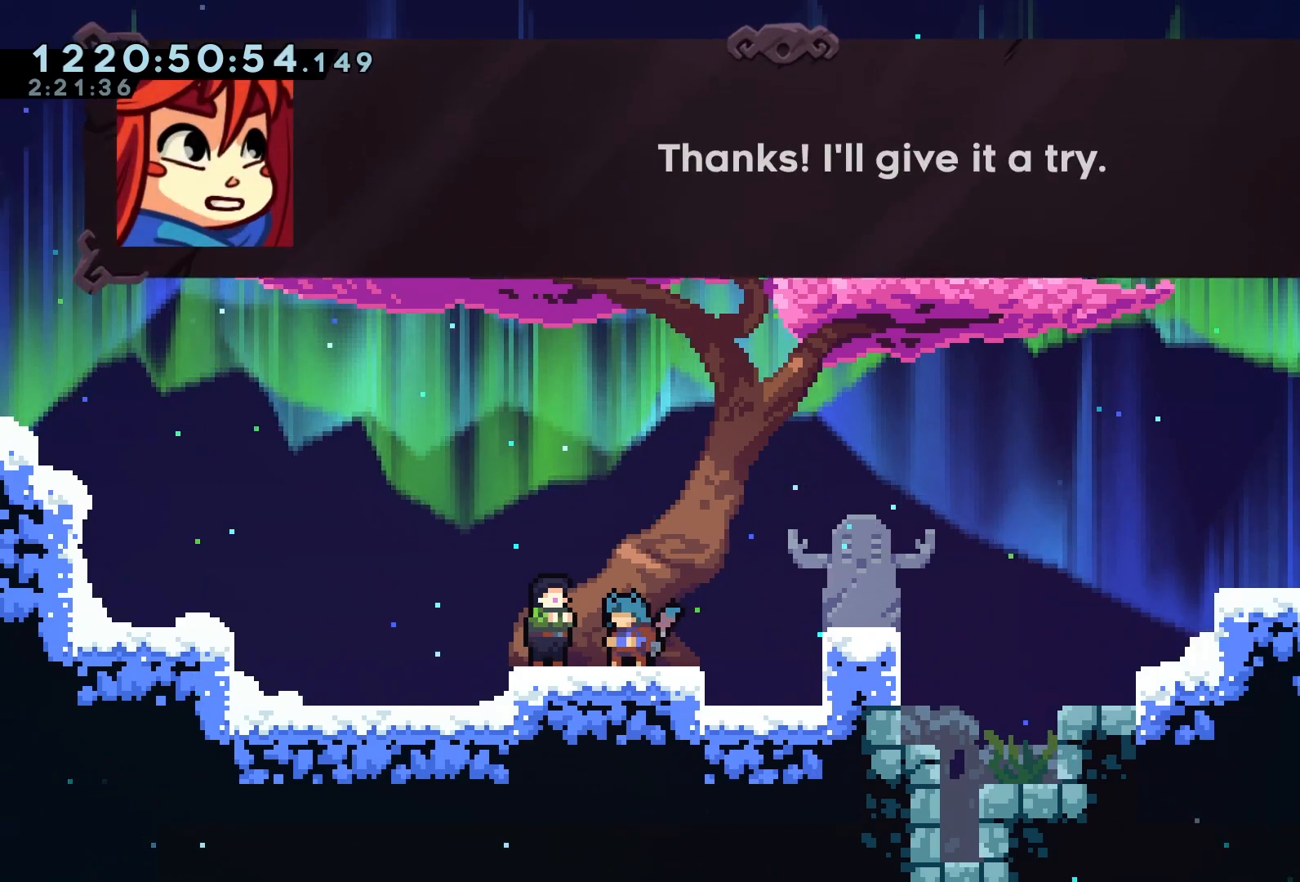
{"buttons": [], "left_stick": "center", "events": []}
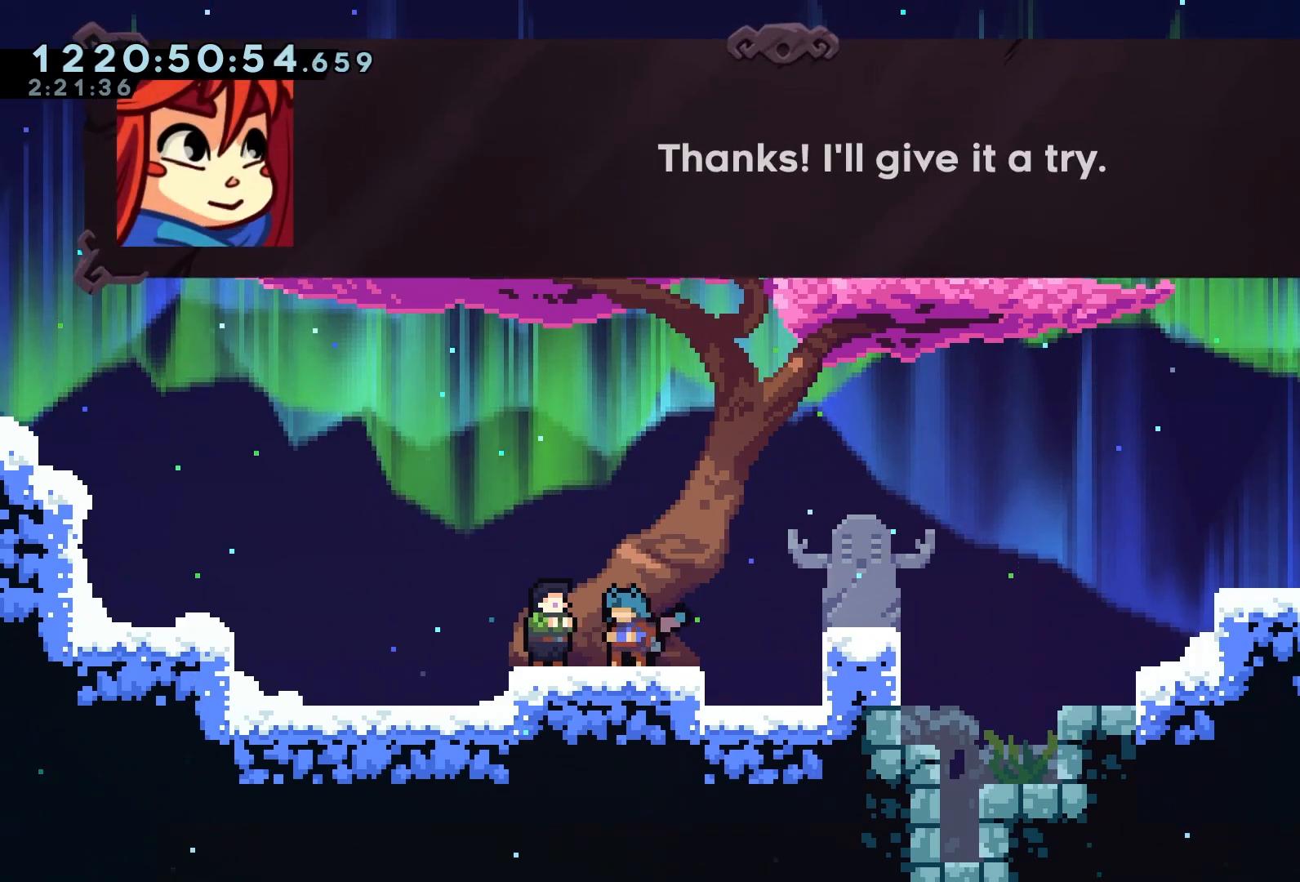
{"buttons": [], "left_stick": "center", "events": [[300, "A", "down"], [433, "A", "up"]]}
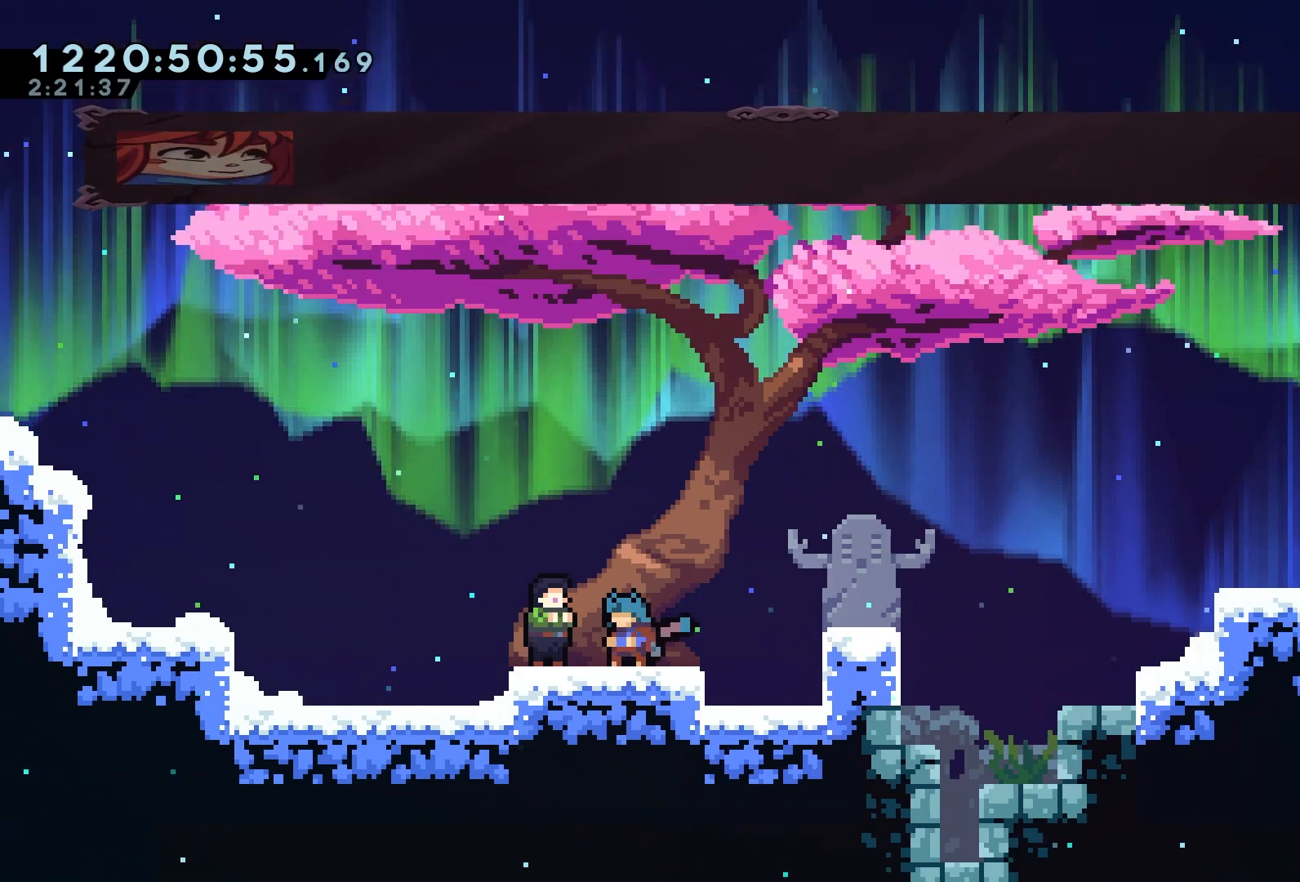
{"buttons": [], "left_stick": "center", "events": []}
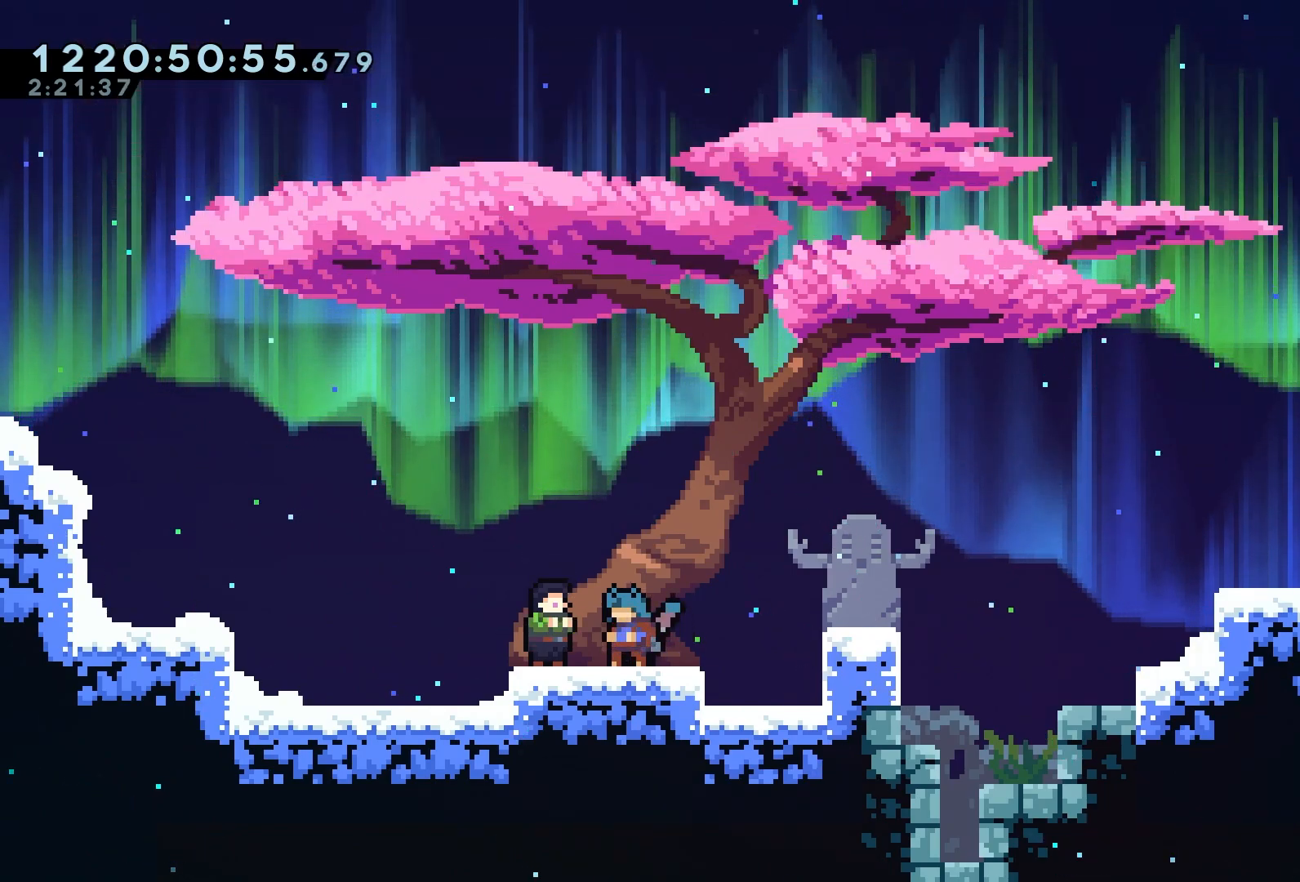
{"buttons": ["R2", "DPAD_RIGHT"], "left_stick": "center", "events": [[117, "DPAD_RIGHT", "down"], [150, "A", "down"], [350, "R2", "down"], [400, "A", "up"]]}
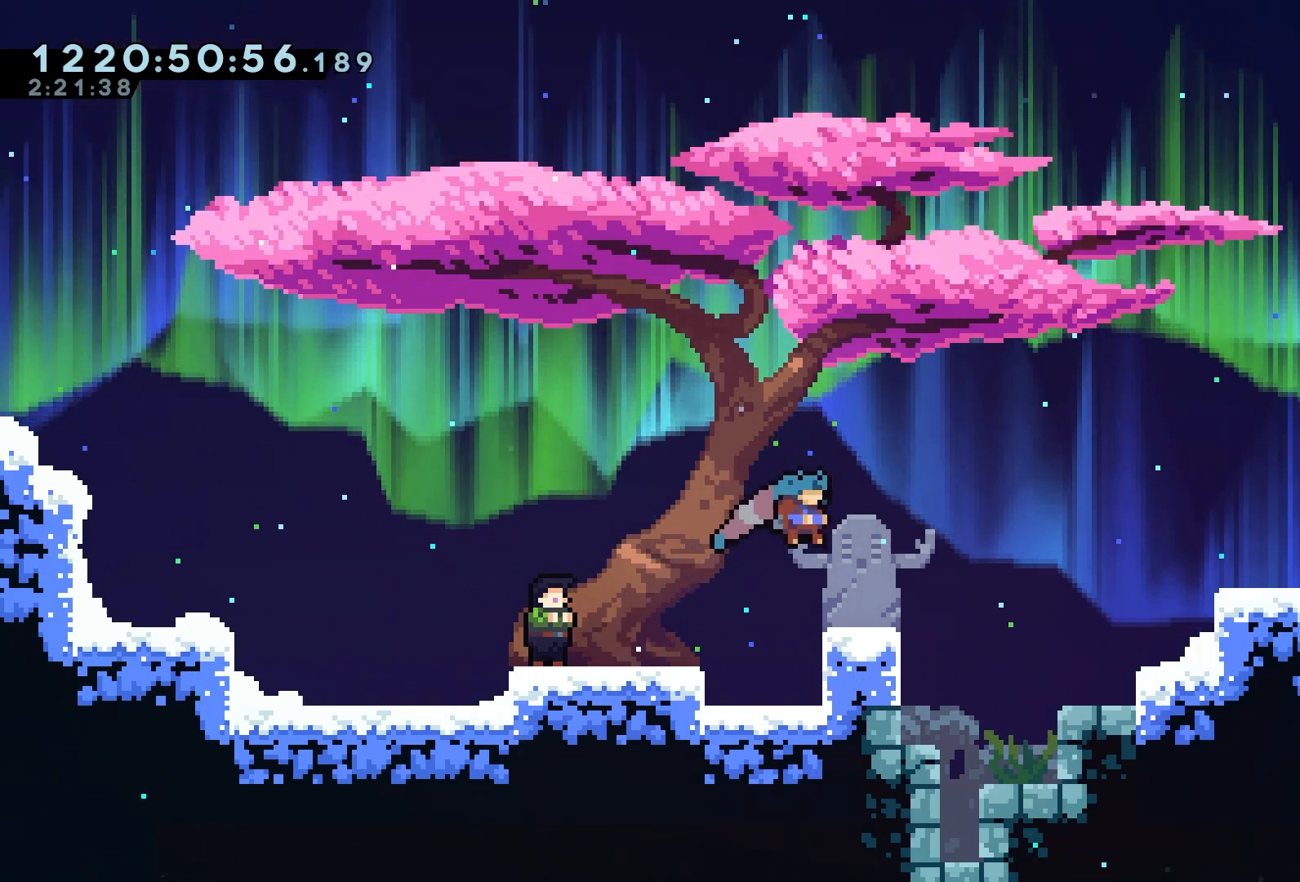
{"buttons": ["A", "R2", "DPAD_UP", "DPAD_LEFT"], "left_stick": "center", "events": [[133, "DPAD_RIGHT", "up"], [200, "DPAD_LEFT", "down"], [267, "DPAD_UP", "down"], [333, "A", "down"]]}
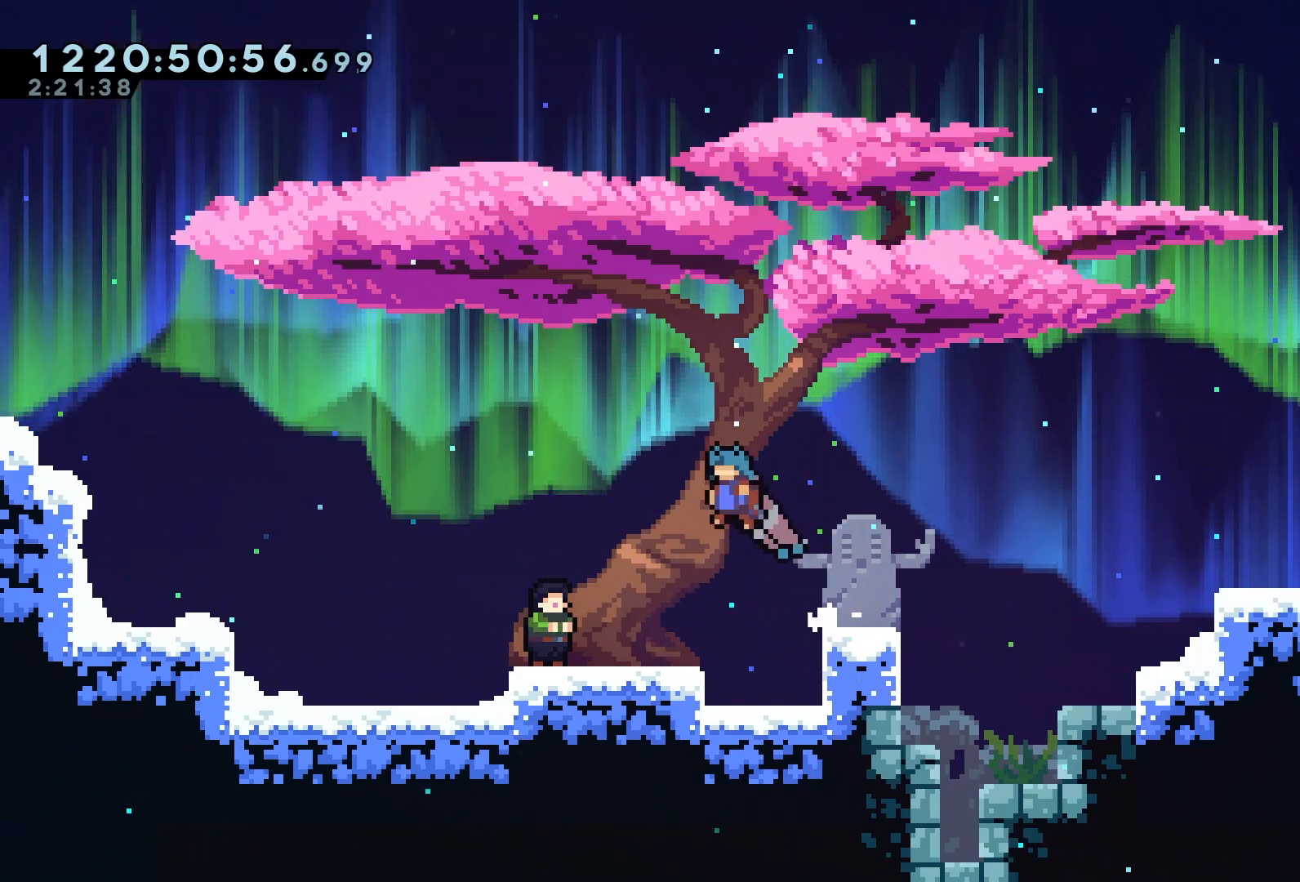
{"buttons": ["A", "R2", "DPAD_UP", "DPAD_LEFT"], "left_stick": "center", "events": [[200, "A", "up"], [500, "A", "down"]]}
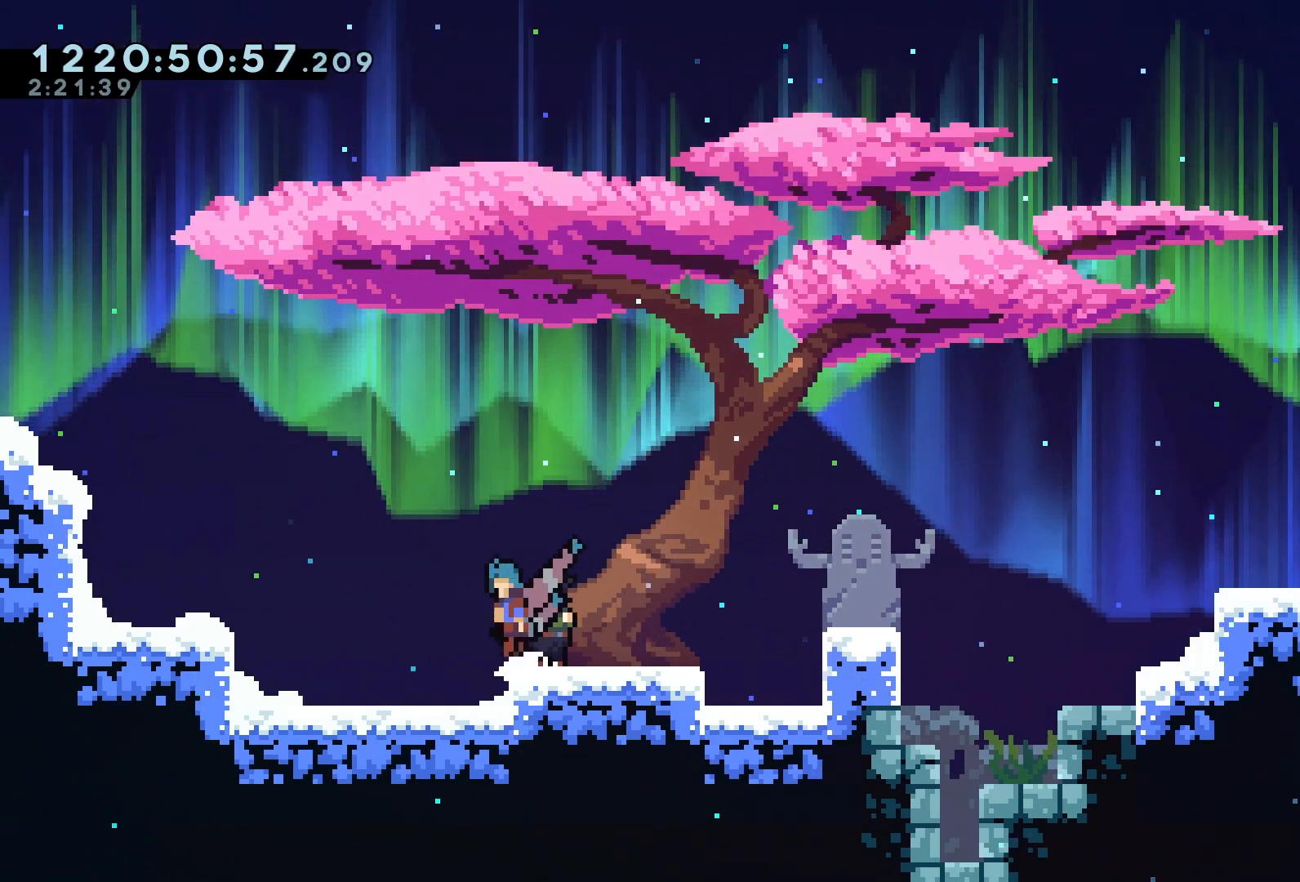
{"buttons": ["R2", "DPAD_UP", "DPAD_LEFT"], "left_stick": "center", "events": [[417, "A", "up"]]}
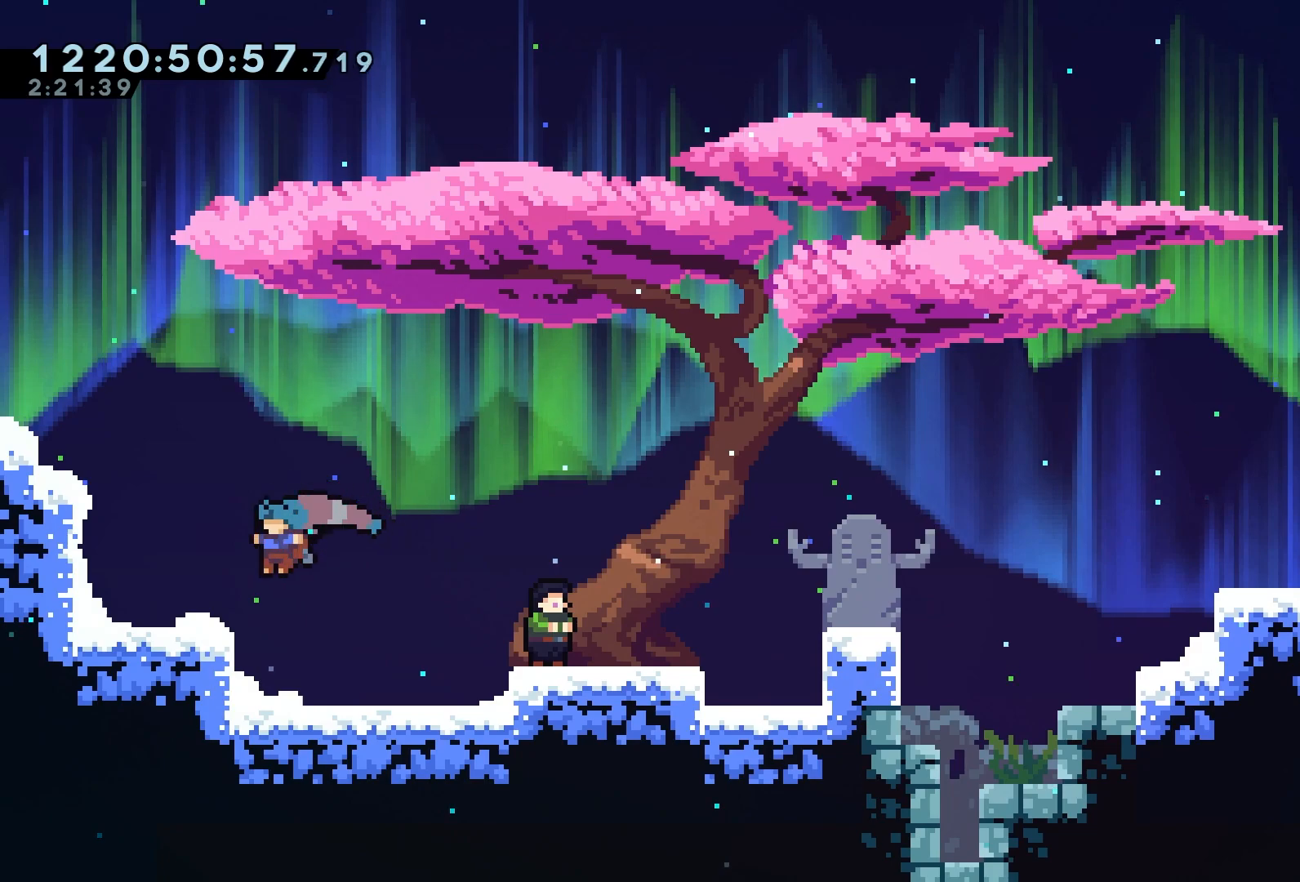
{"buttons": ["A", "R2", "DPAD_UP", "DPAD_LEFT"], "left_stick": "center", "events": [[100, "A", "down"], [367, "A", "up"], [450, "A", "down"]]}
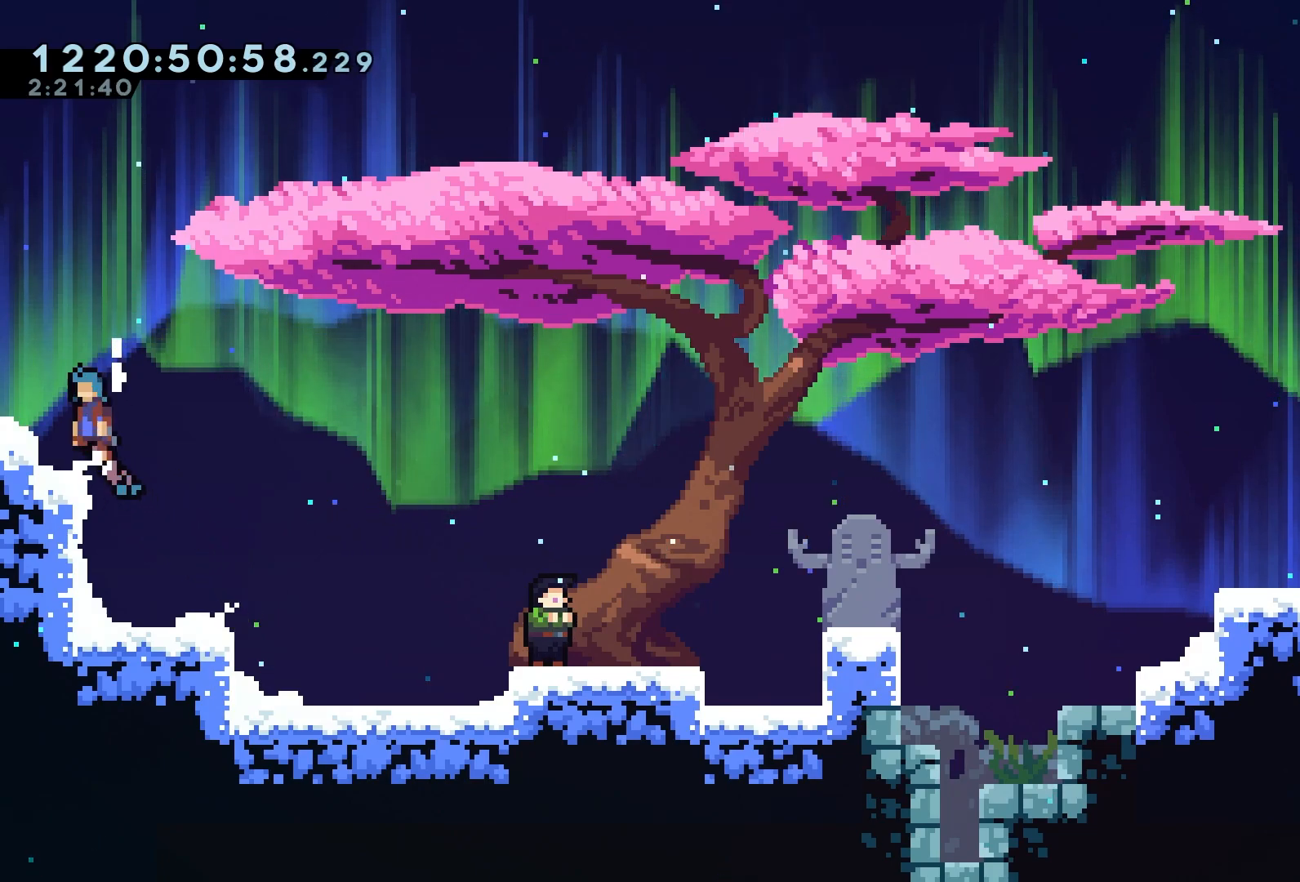
{"buttons": ["DPAD_RIGHT"], "left_stick": "center", "events": [[283, "A", "up"], [317, "DPAD_UP", "up"], [417, "R2", "up"], [483, "DPAD_LEFT", "up"], [500, "DPAD_RIGHT", "down"]]}
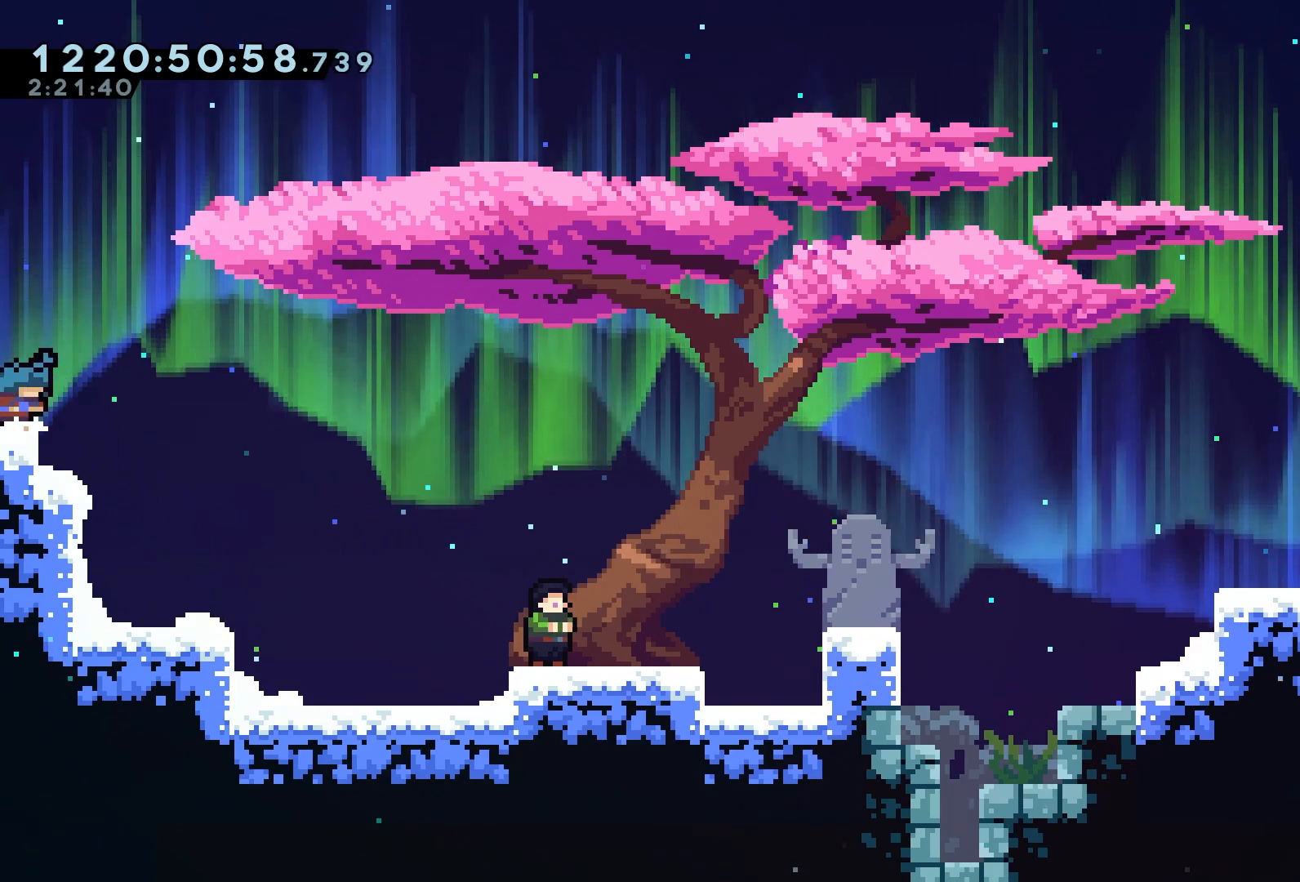
{"buttons": ["A", "R2", "DPAD_RIGHT"], "left_stick": "center", "events": [[133, "A", "down"], [283, "R2", "down"]]}
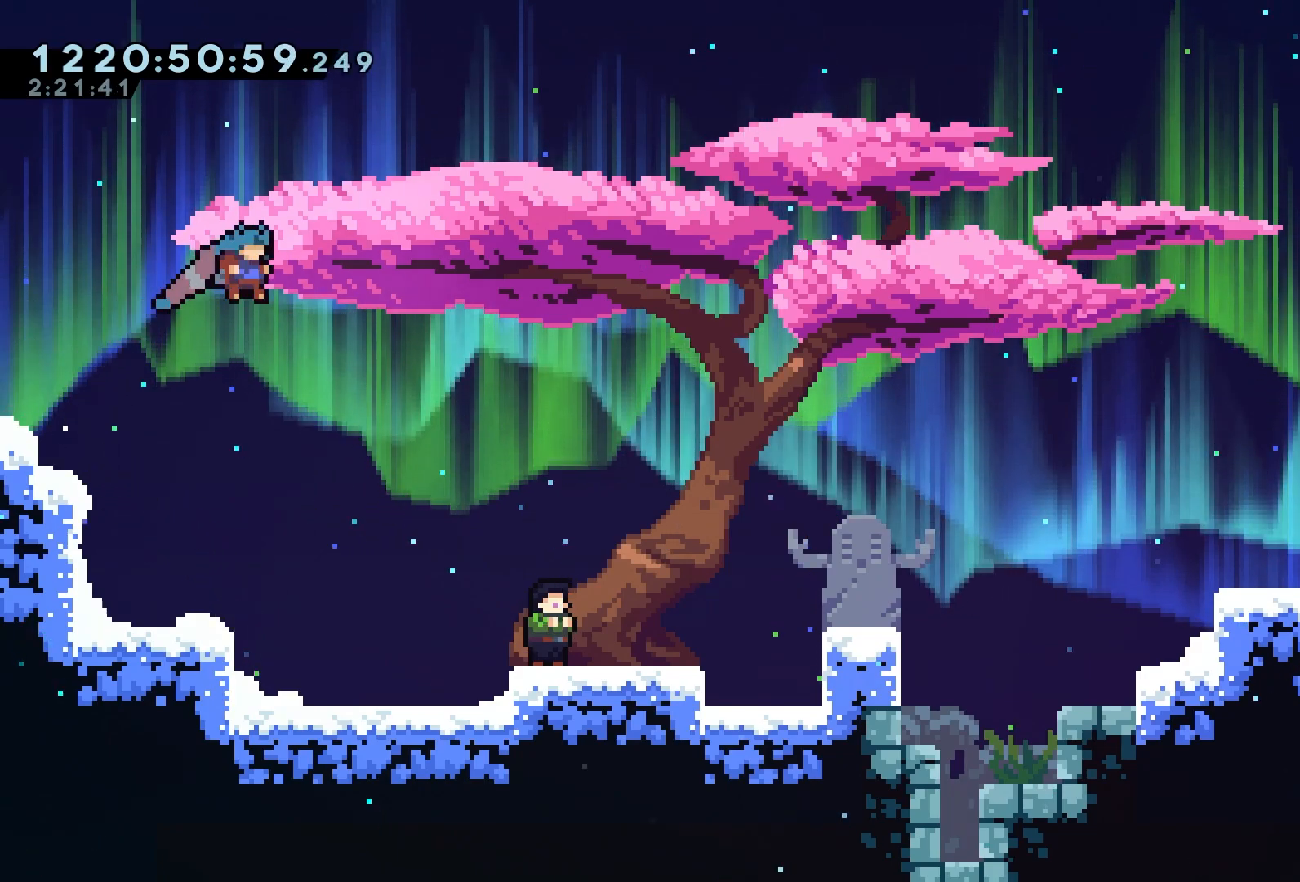
{"buttons": ["R2", "DPAD_RIGHT"], "left_stick": "center", "events": [[333, "A", "up"]]}
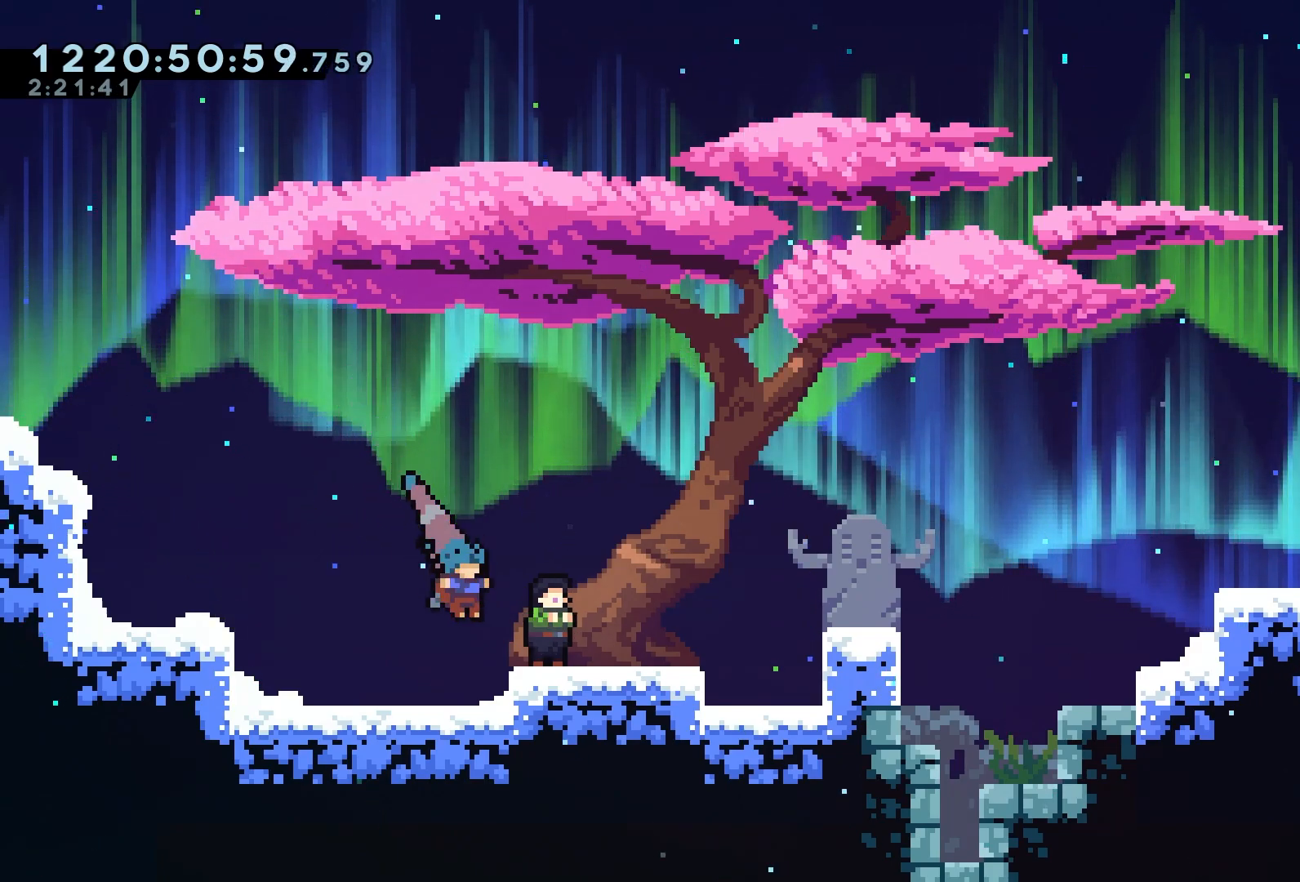
{"buttons": ["R2"], "left_stick": "center", "events": [[50, "A", "down"], [300, "A", "up"], [450, "DPAD_RIGHT", "up"]]}
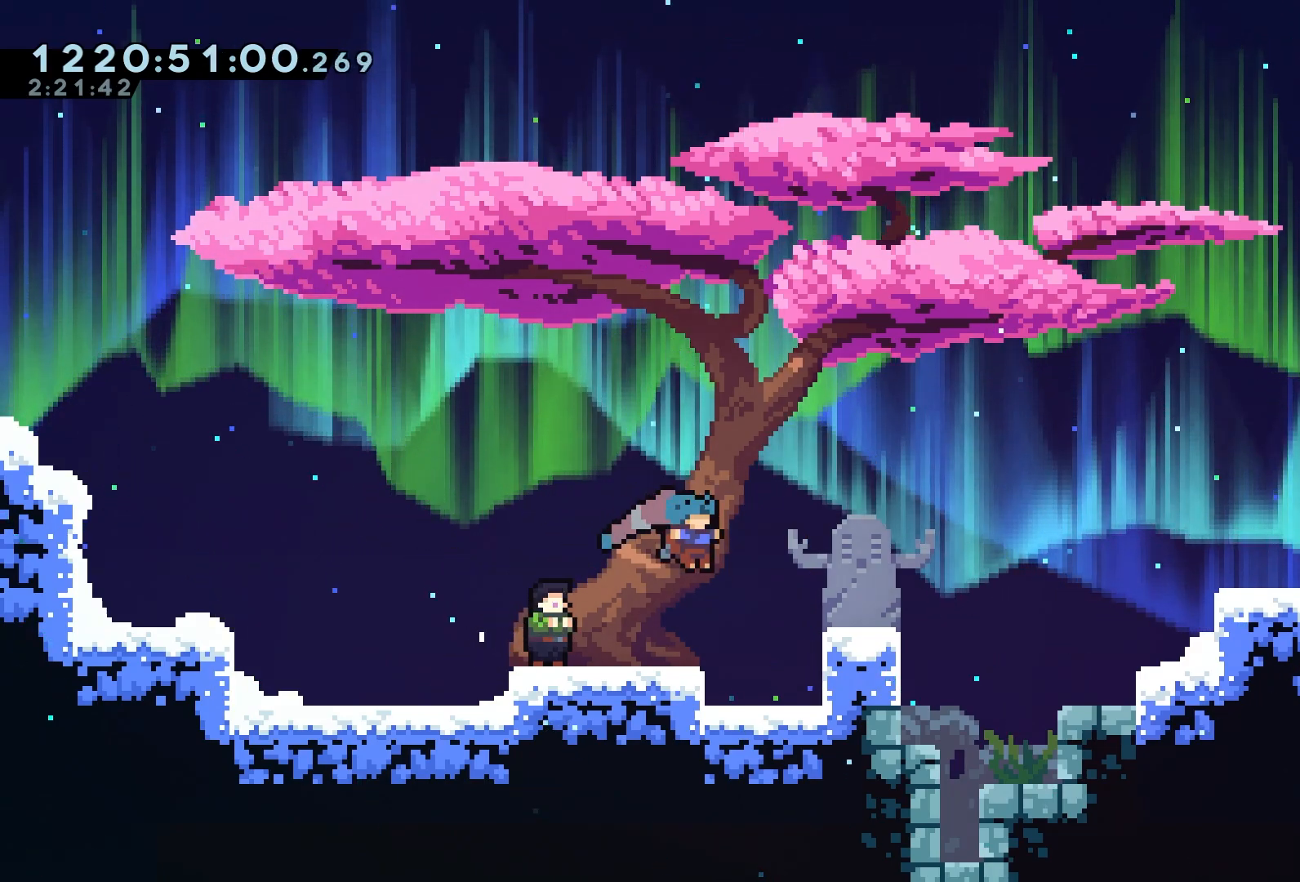
{"buttons": ["R2", "DPAD_RIGHT"], "left_stick": "center", "events": [[117, "DPAD_RIGHT", "down"], [150, "A", "down"], [250, "A", "up"]]}
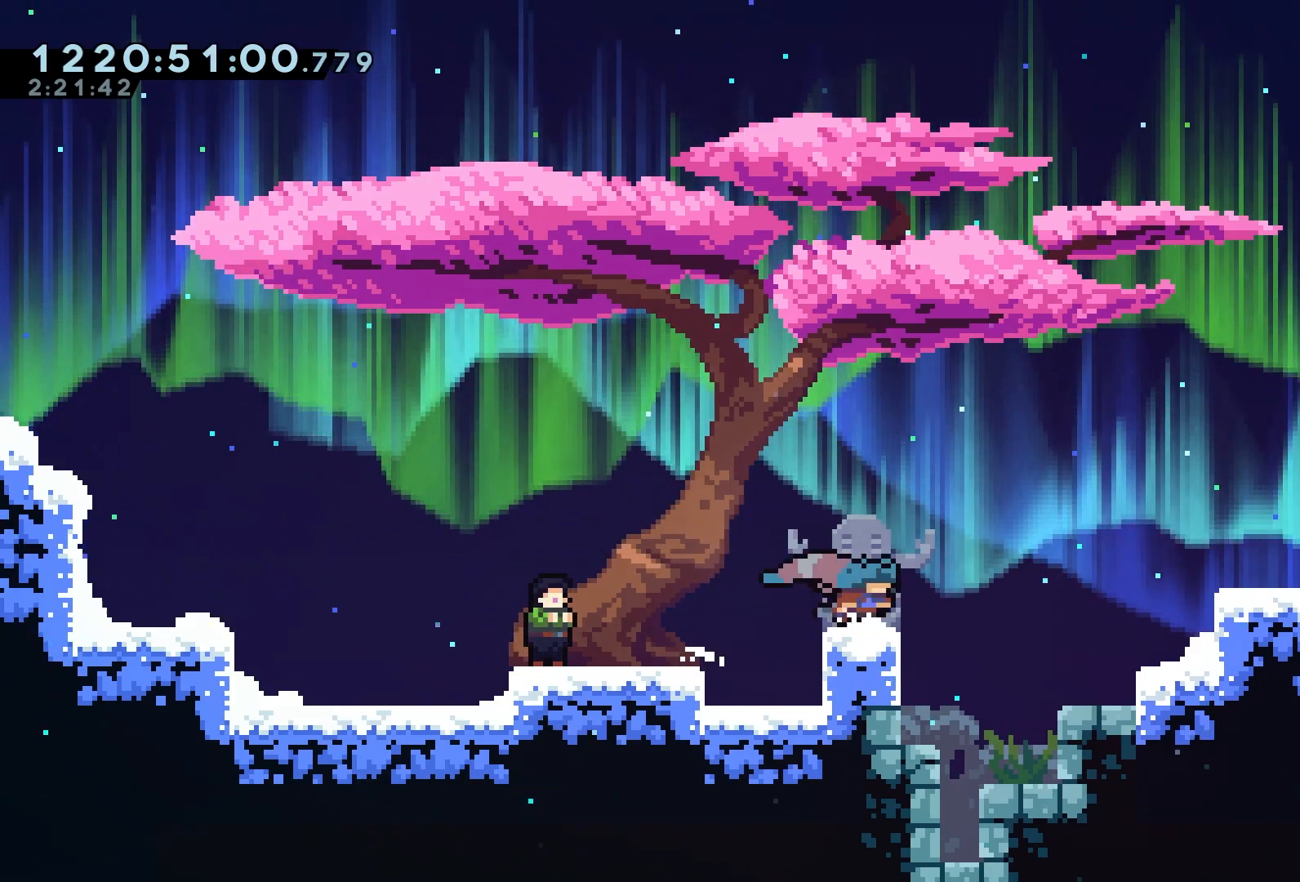
{"buttons": ["A", "R2", "DPAD_RIGHT"], "left_stick": "center", "events": [[50, "A", "down"]]}
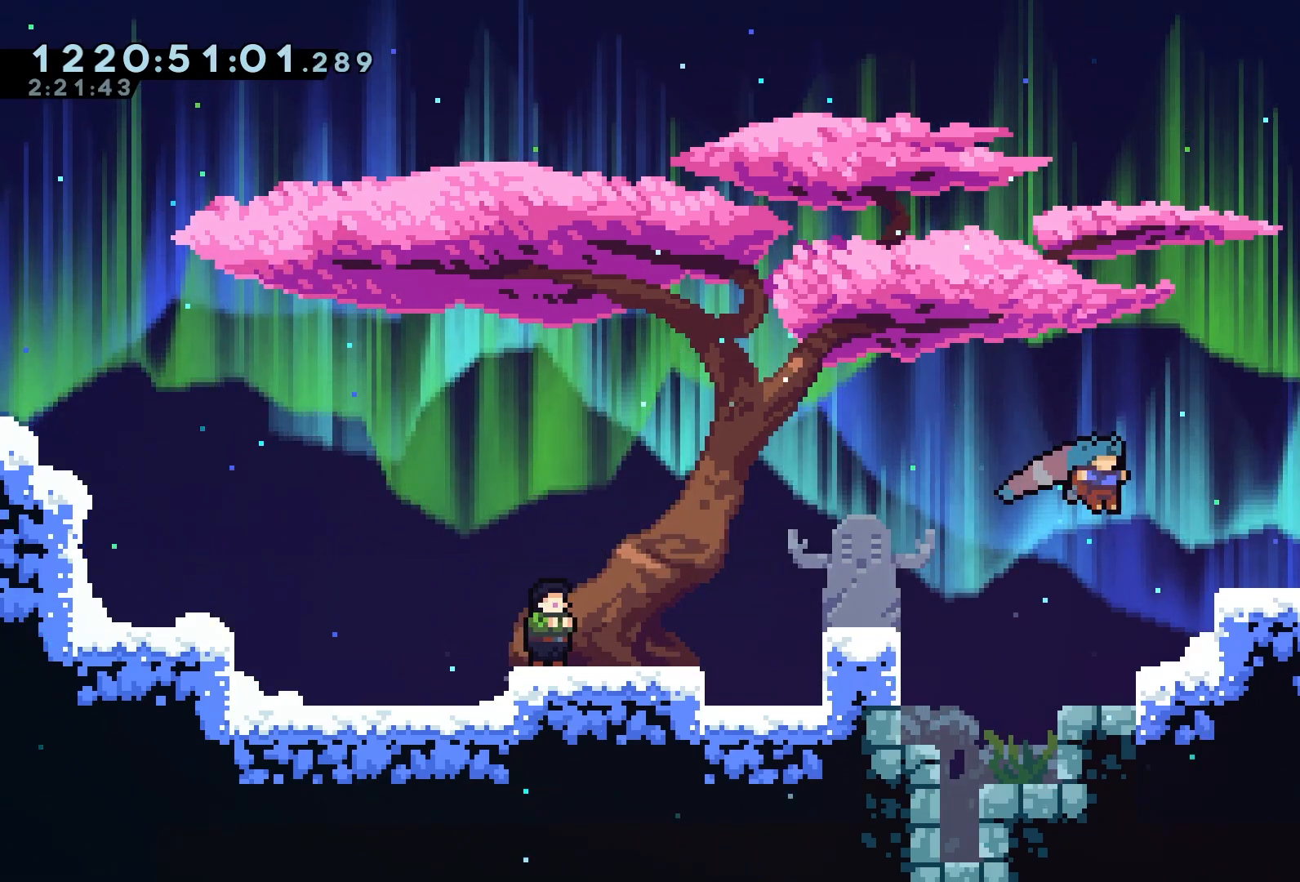
{"buttons": ["R2", "DPAD_RIGHT"], "left_stick": "center", "events": [[50, "A", "up"], [183, "A", "down"], [383, "A", "up"]]}
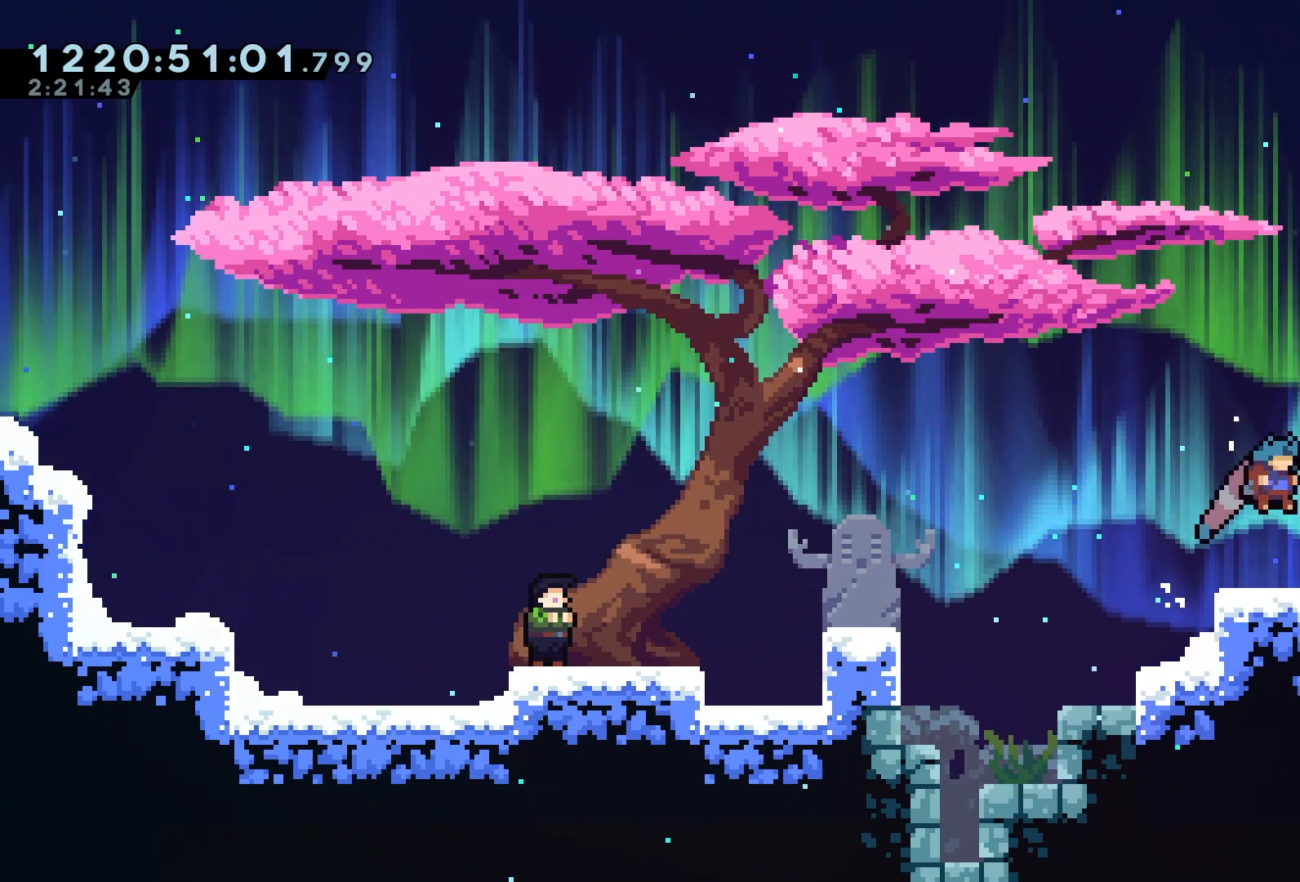
{"buttons": ["A", "R2", "DPAD_RIGHT"], "left_stick": "center", "events": [[33, "DPAD_RIGHT", "up"], [117, "DPAD_RIGHT", "down"], [217, "A", "down"]]}
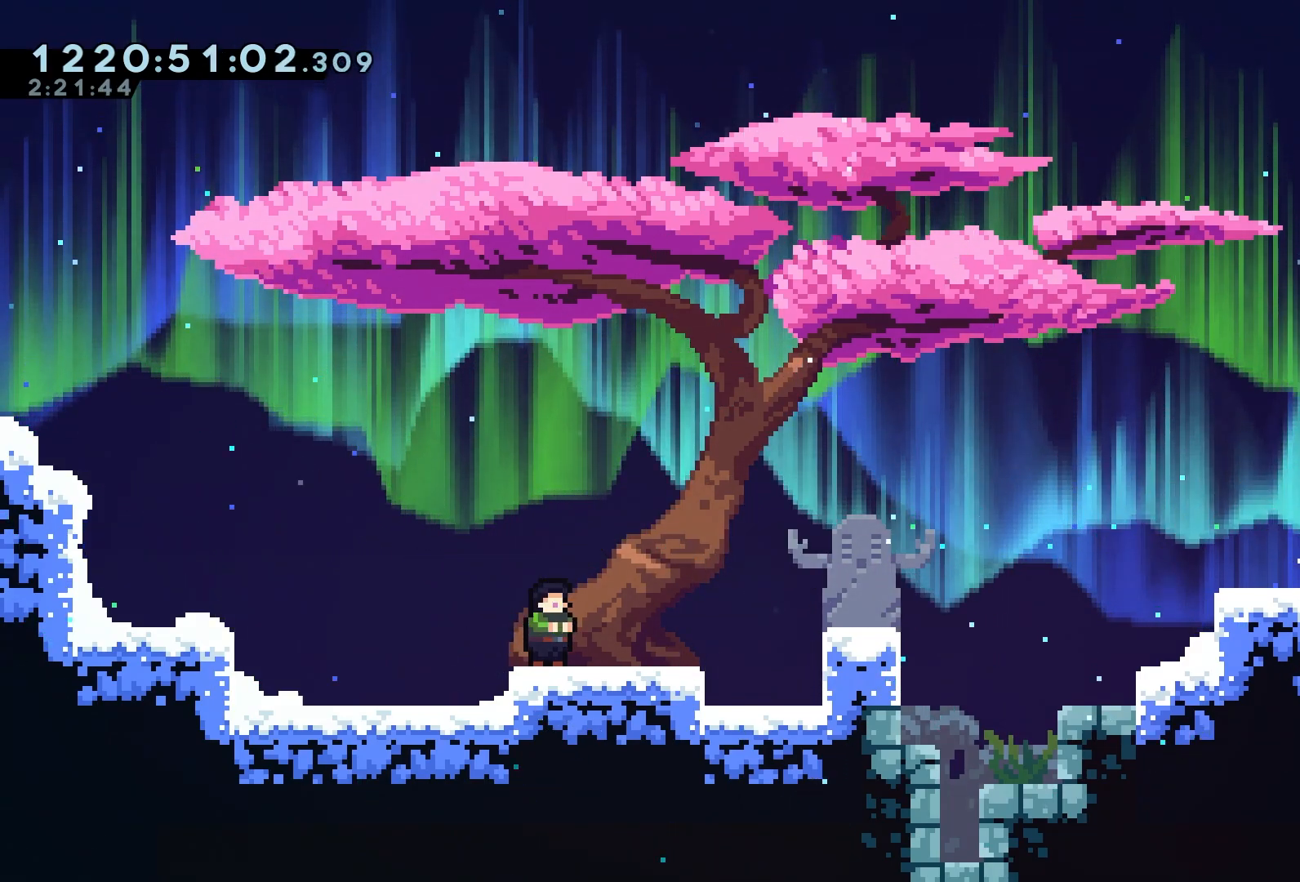
{"buttons": ["R2", "DPAD_RIGHT"], "left_stick": "center", "events": [[467, "A", "up"]]}
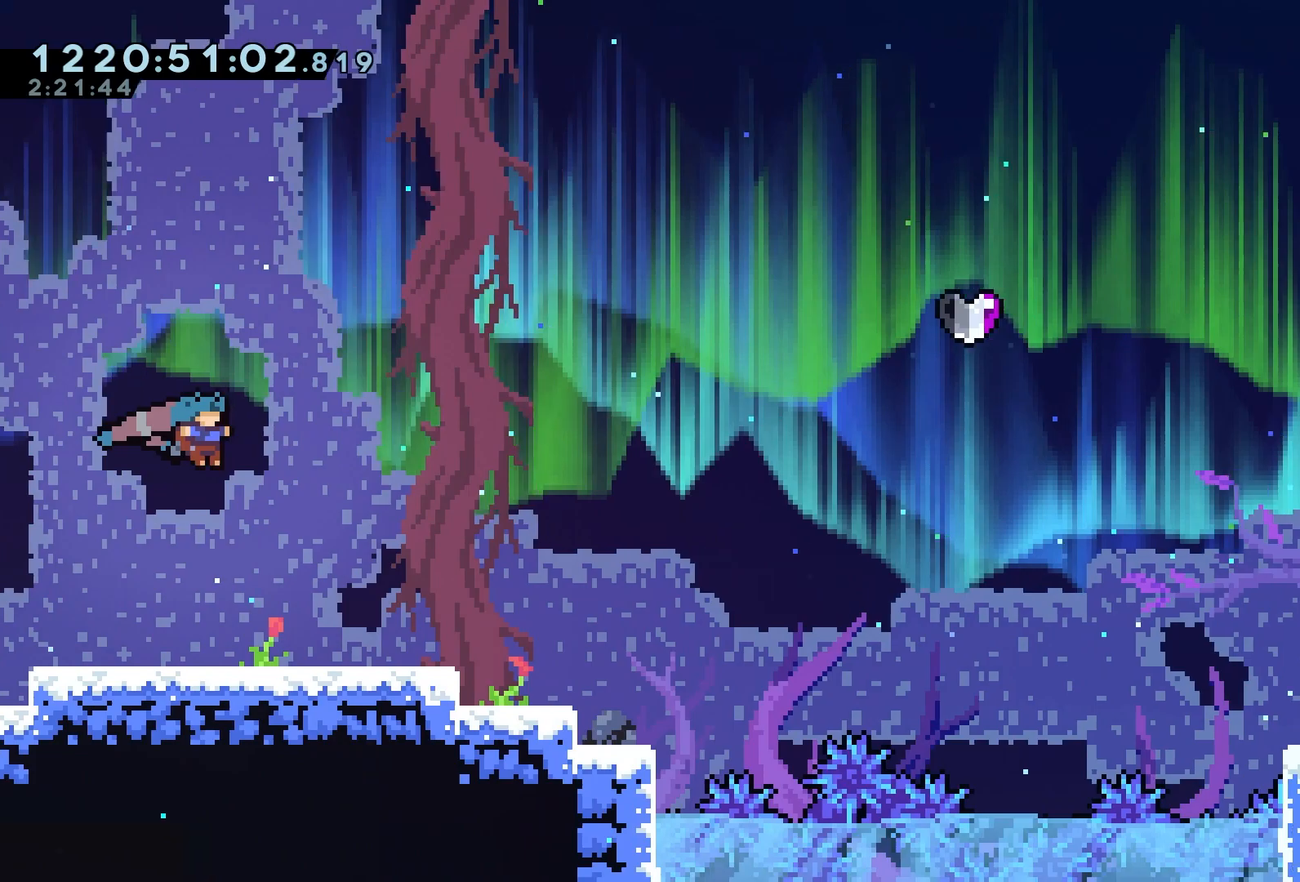
{"buttons": ["R2", "DPAD_RIGHT"], "left_stick": "center", "events": []}
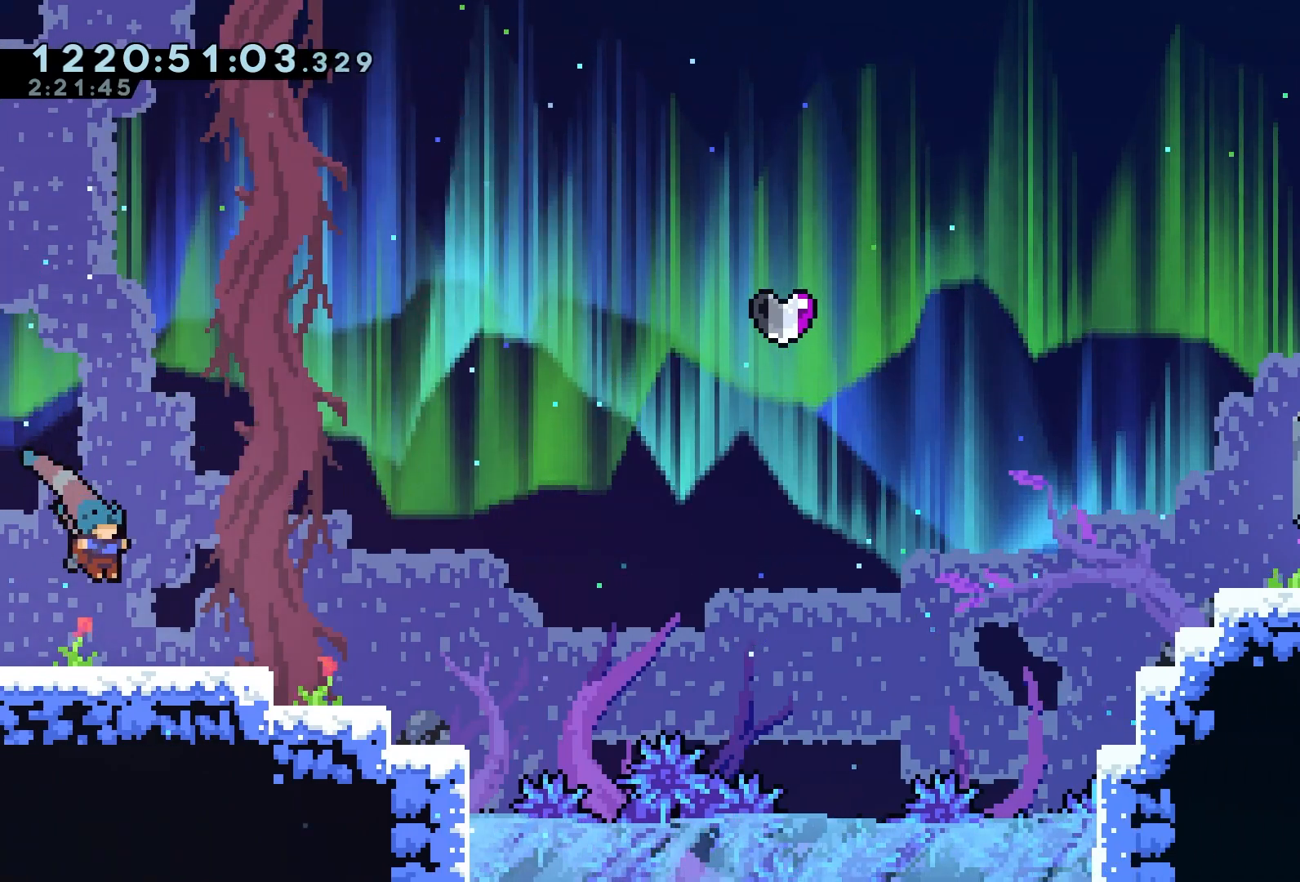
{"buttons": ["R2", "DPAD_RIGHT"], "left_stick": "center", "events": []}
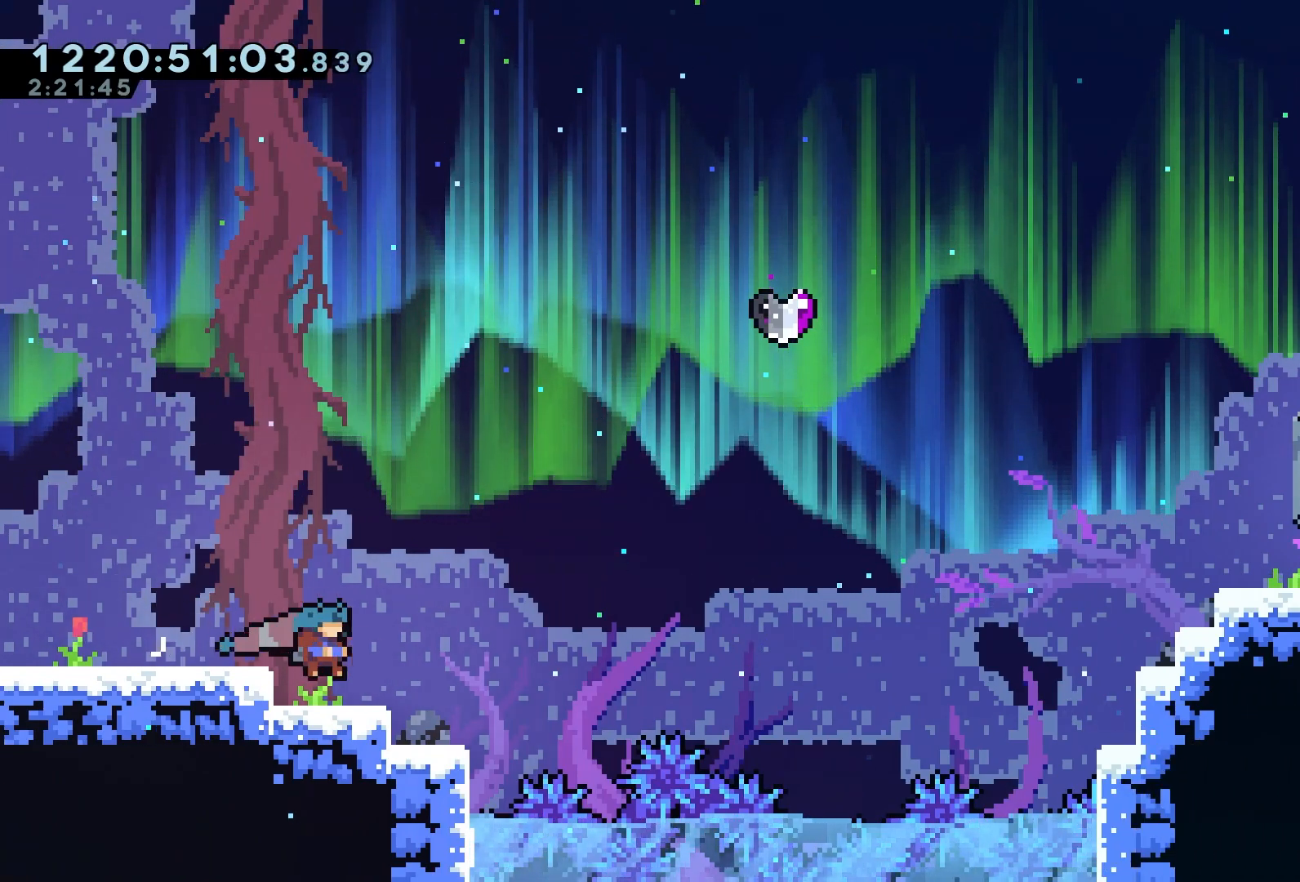
{"buttons": ["R2"], "left_stick": "center", "events": [[150, "DPAD_RIGHT", "up"]]}